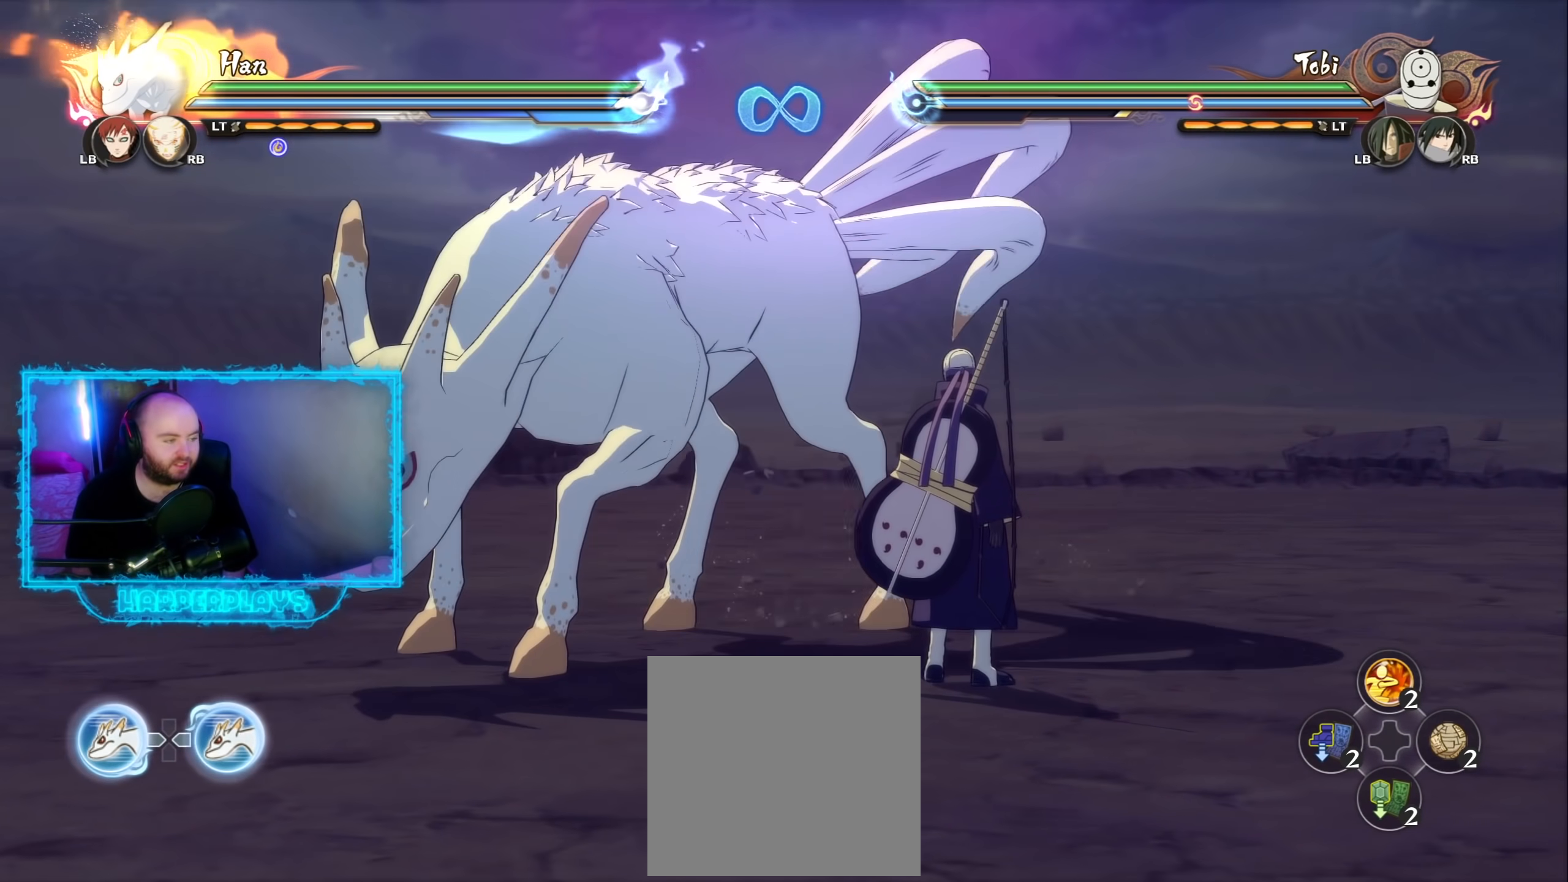
Gameplay with a controller (Xbox layout); each line is a JSON object with the inputs held at the frame after it. "events" lists button and stick changes between this image and that frame as [ms after this image, input, new state], when the widget could be followed in between.
{"buttons": [], "left_stick": "center", "right_stick": "center", "events": []}
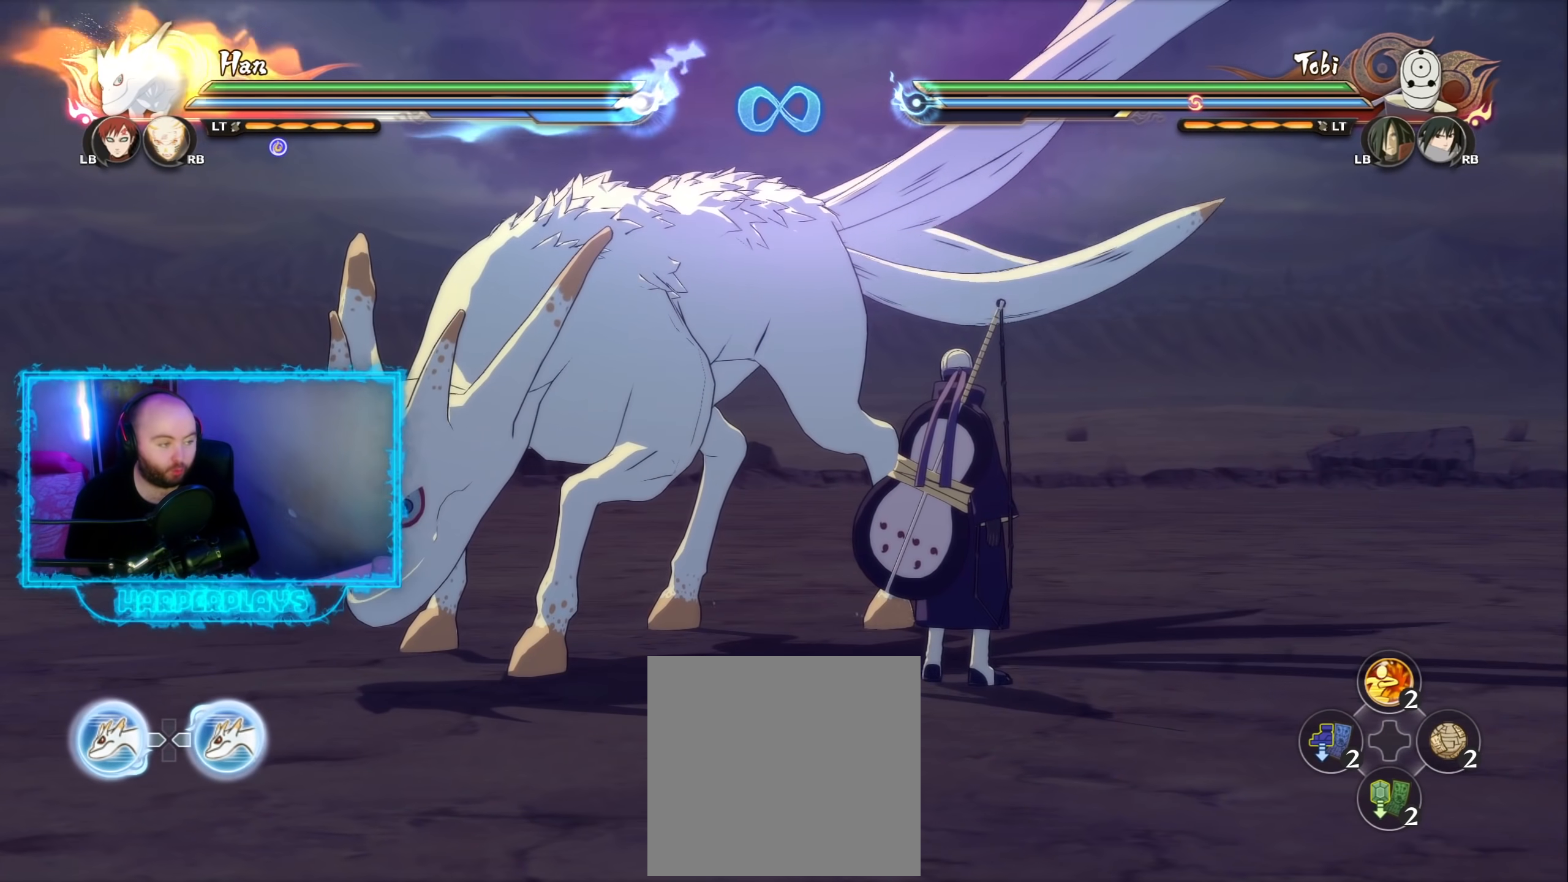
{"buttons": ["R2"], "left_stick": "center", "right_stick": "center", "events": [[117, "left_stick", "down-left"], [300, "left_stick", "down"], [417, "left_stick", "center"], [483, "R2", "down"]]}
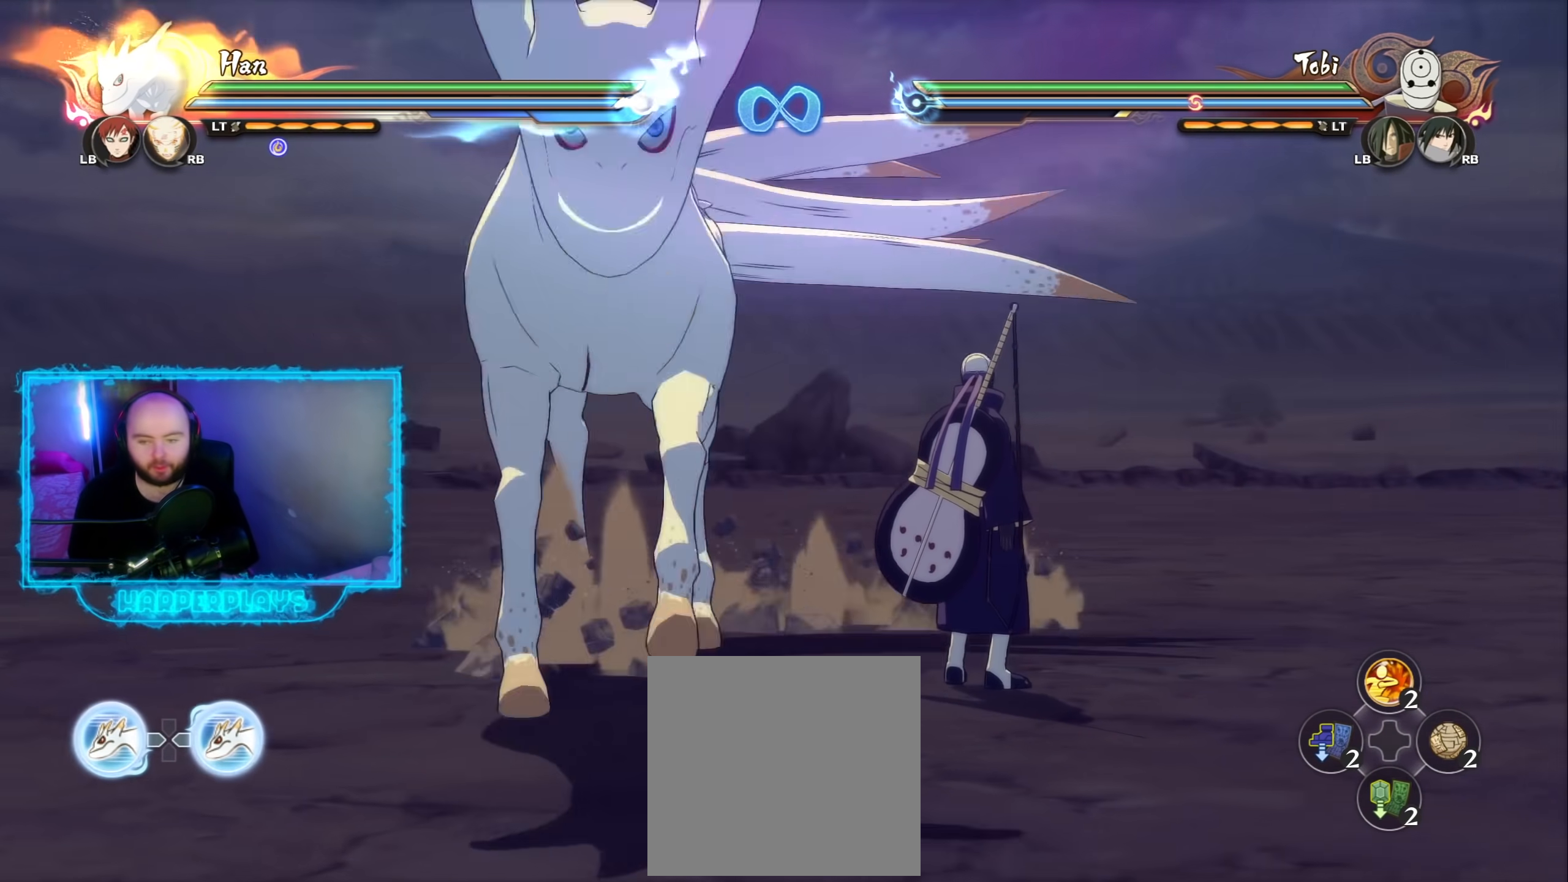
{"buttons": ["R2"], "left_stick": "center", "right_stick": "center", "events": [[50, "B", "down"], [133, "B", "up"]]}
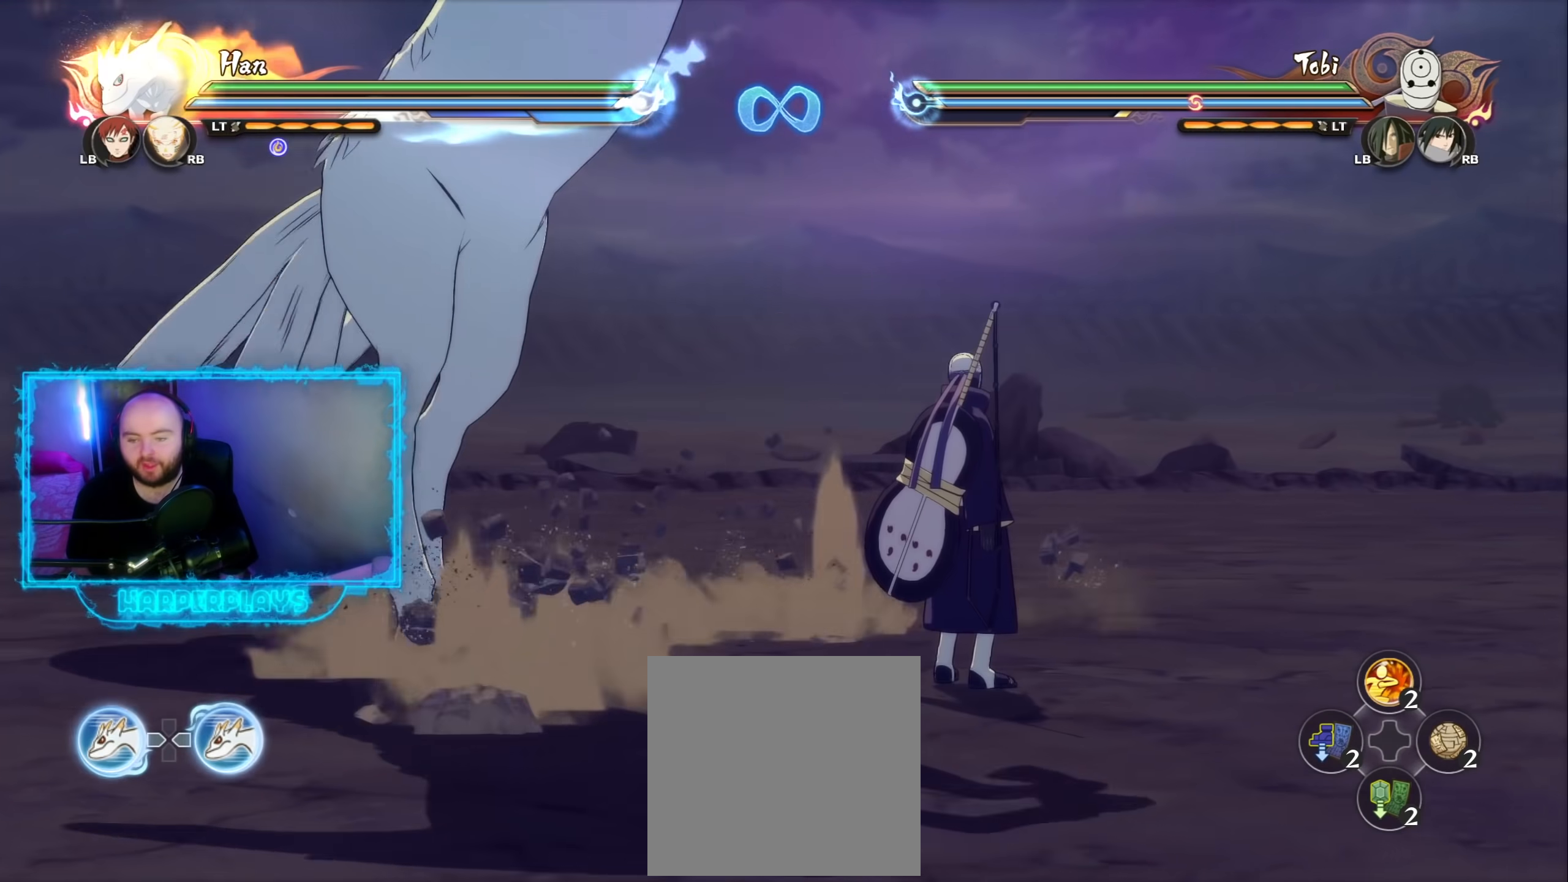
{"buttons": ["R2"], "left_stick": "center", "right_stick": "center", "events": []}
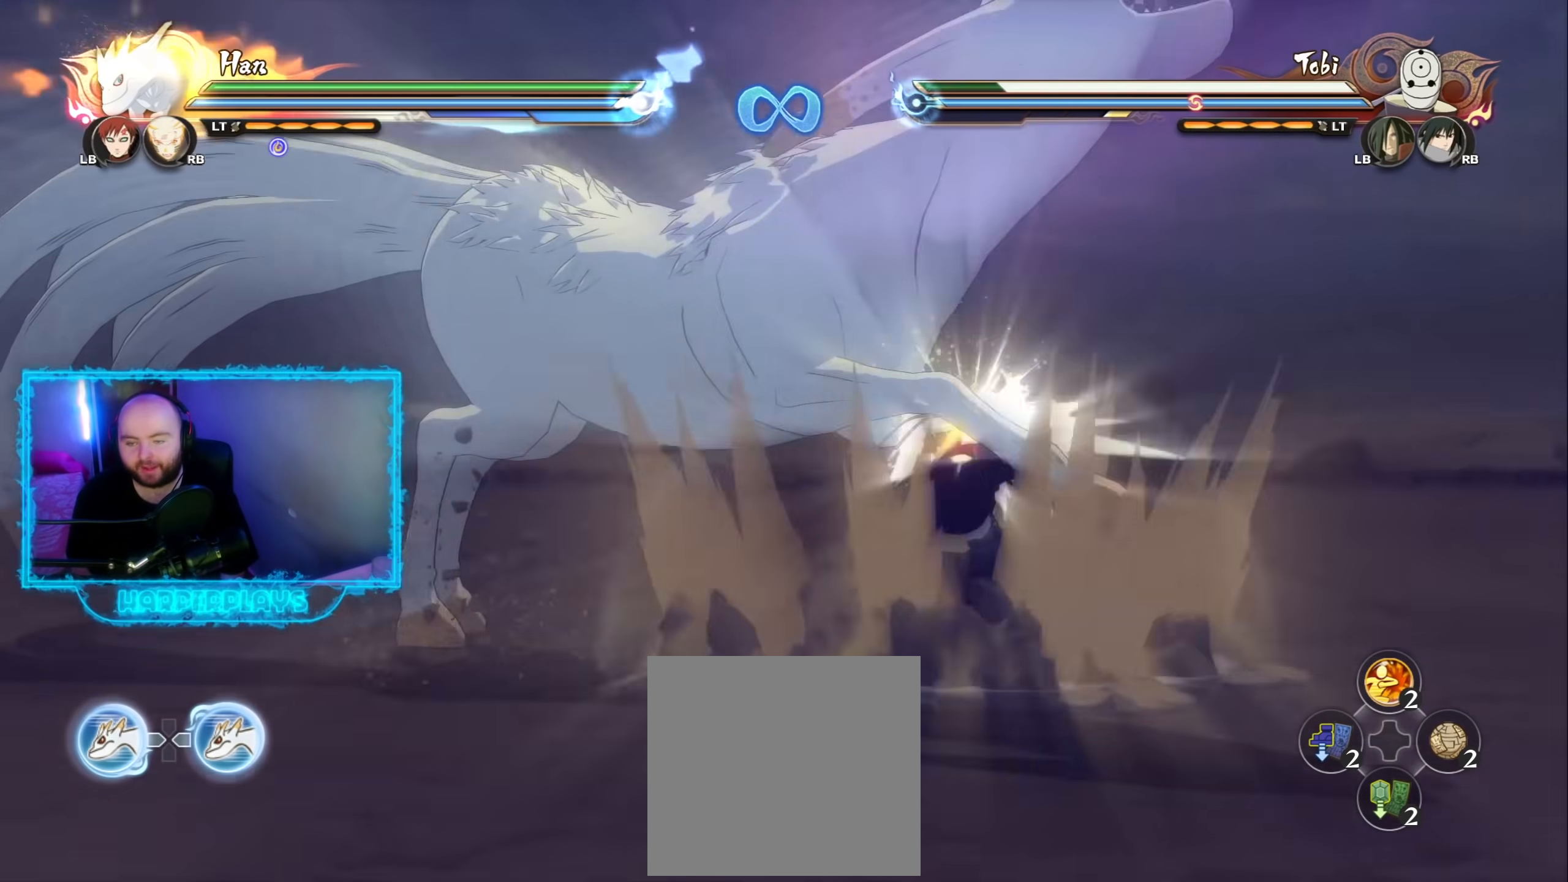
{"buttons": [], "left_stick": "center", "right_stick": "center", "events": [[467, "R2", "up"]]}
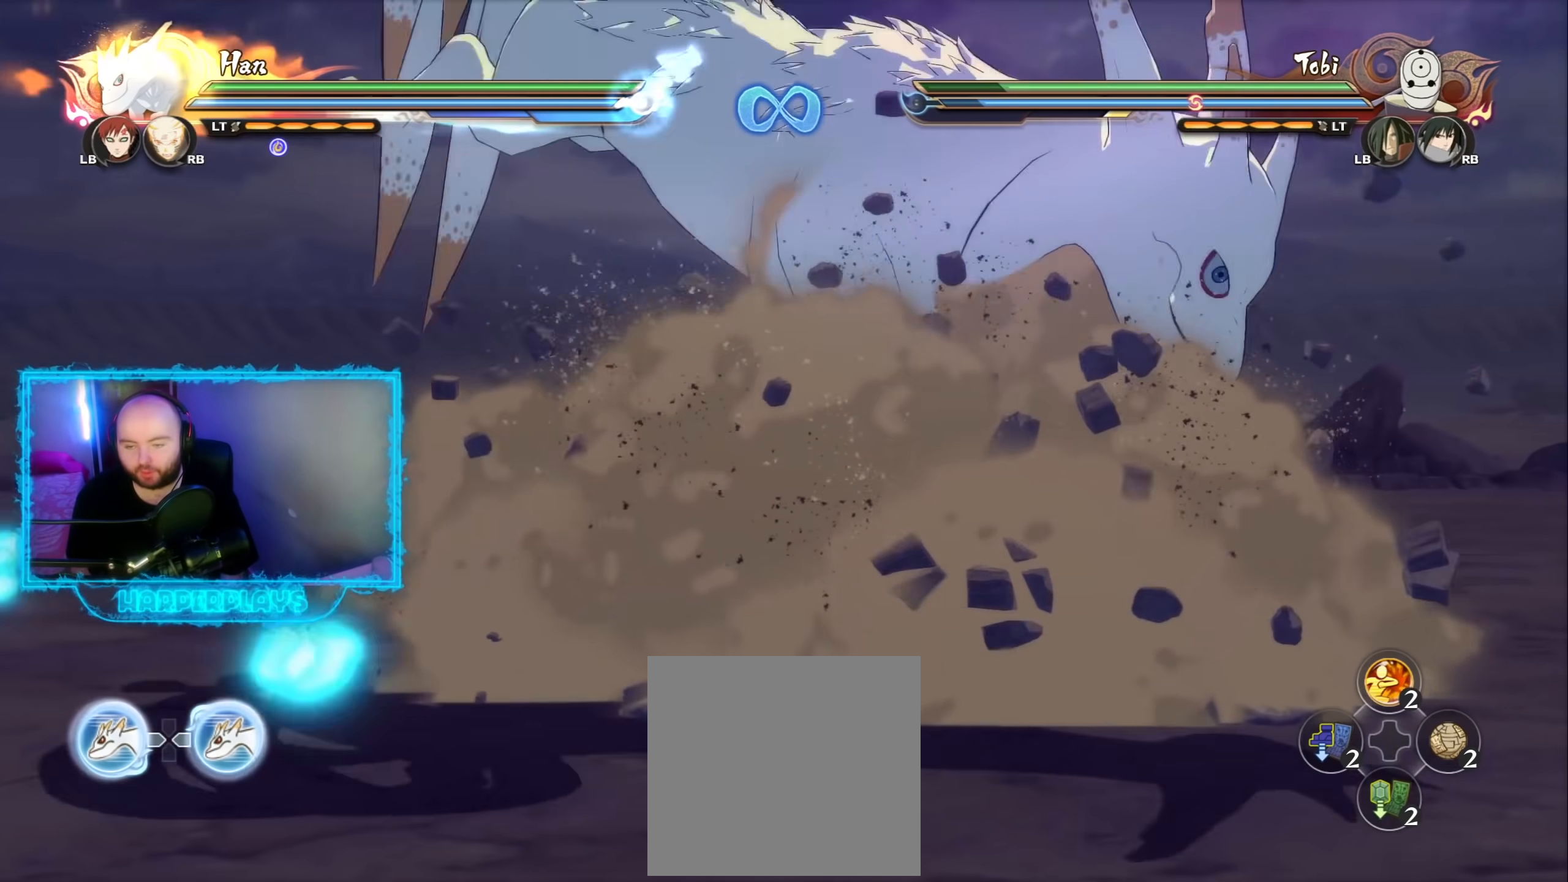
{"buttons": [], "left_stick": "center", "right_stick": "center", "events": []}
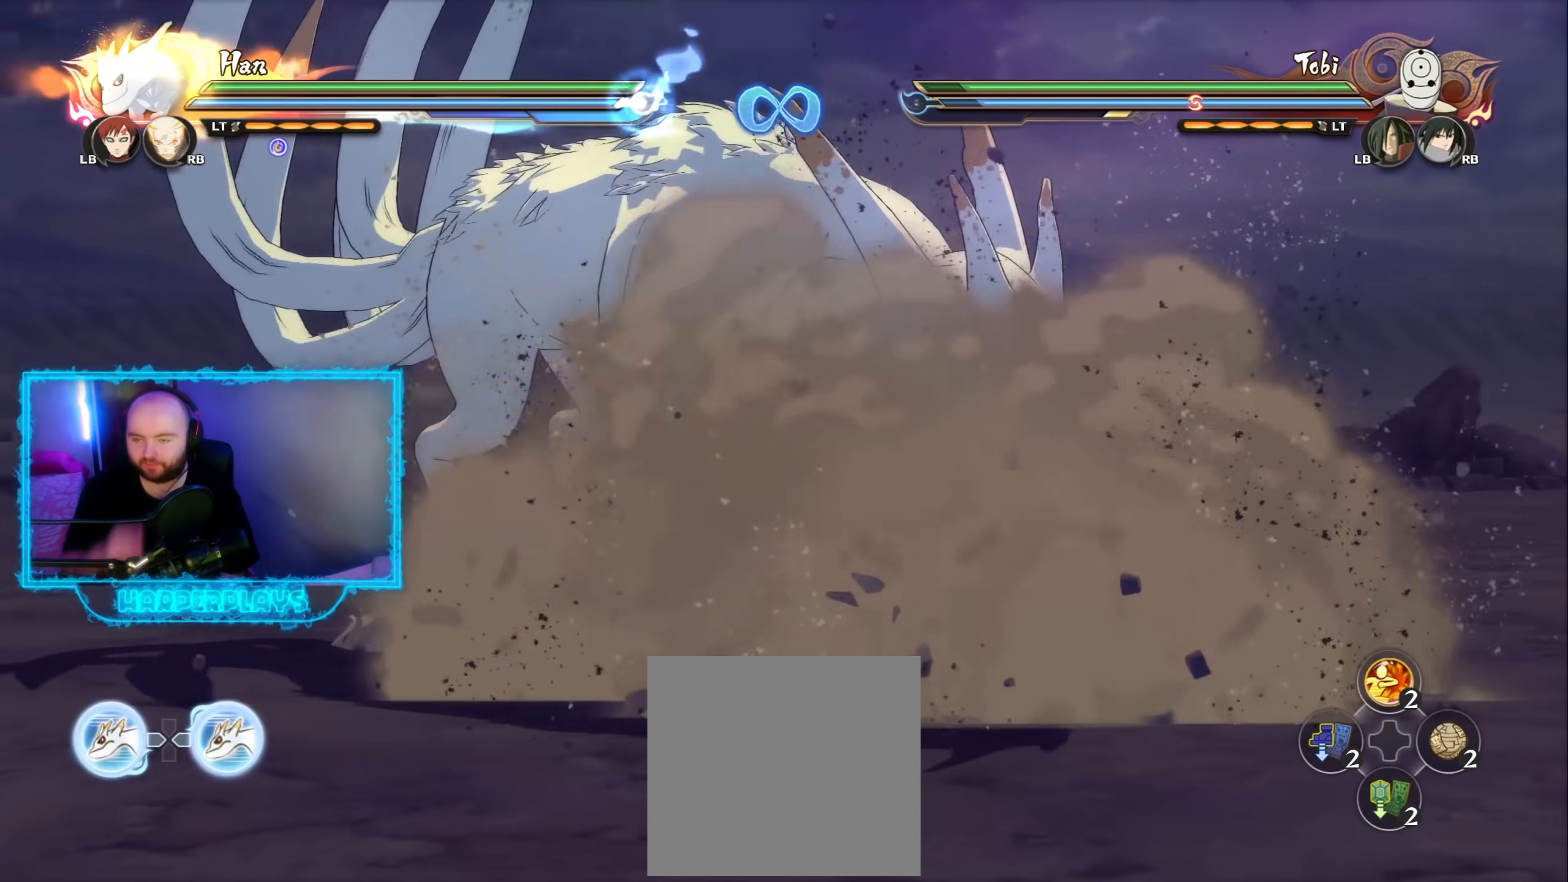
{"buttons": [], "left_stick": "center", "right_stick": "center", "events": []}
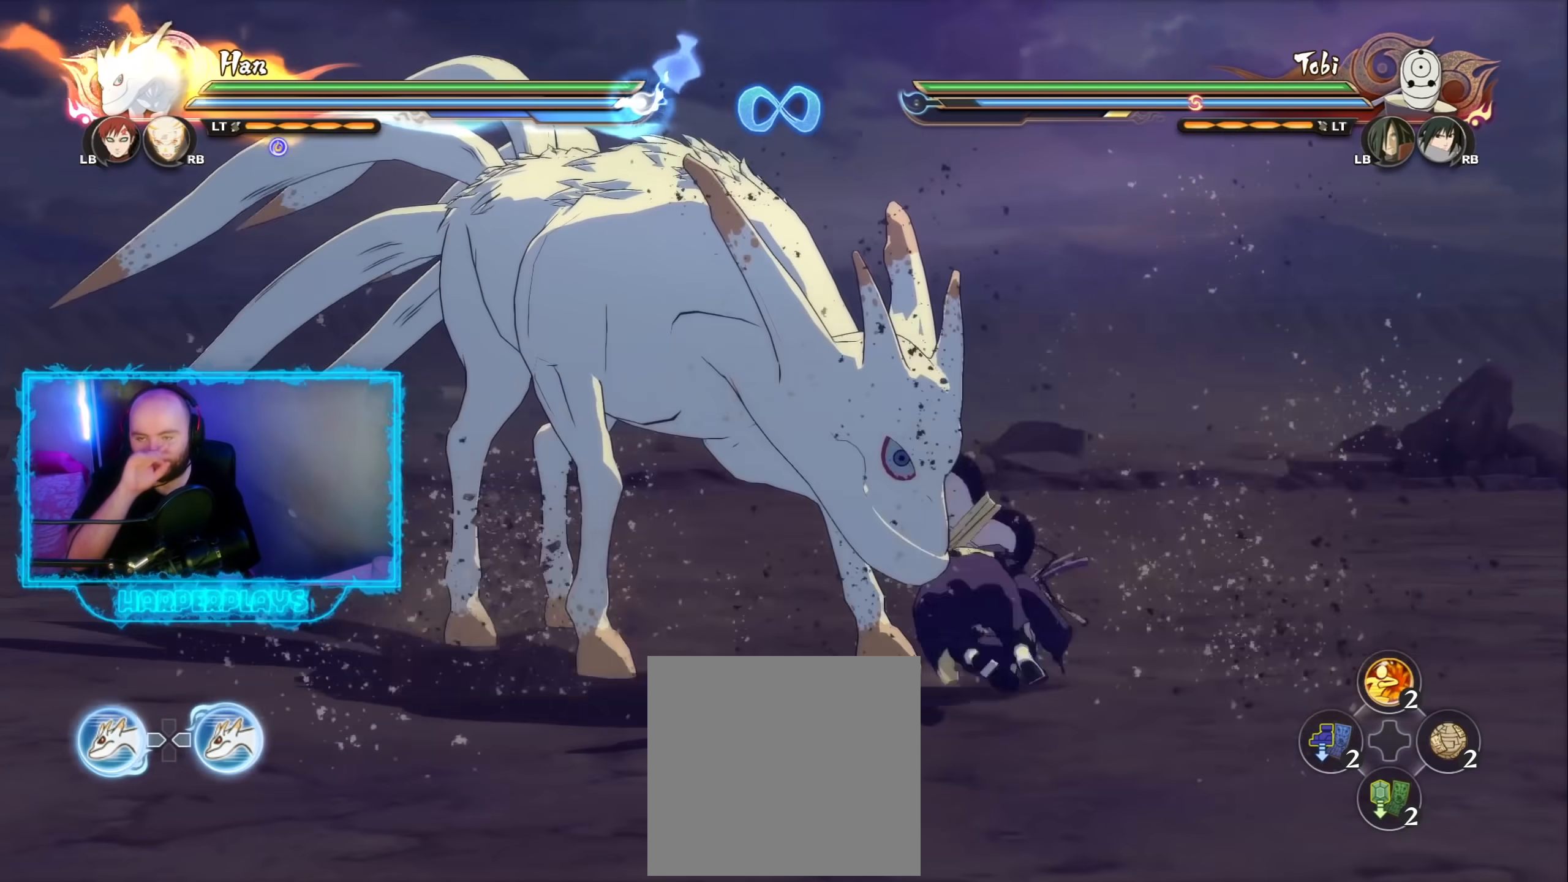
{"buttons": [], "left_stick": "up", "right_stick": "center", "events": [[33, "left_stick", "up"]]}
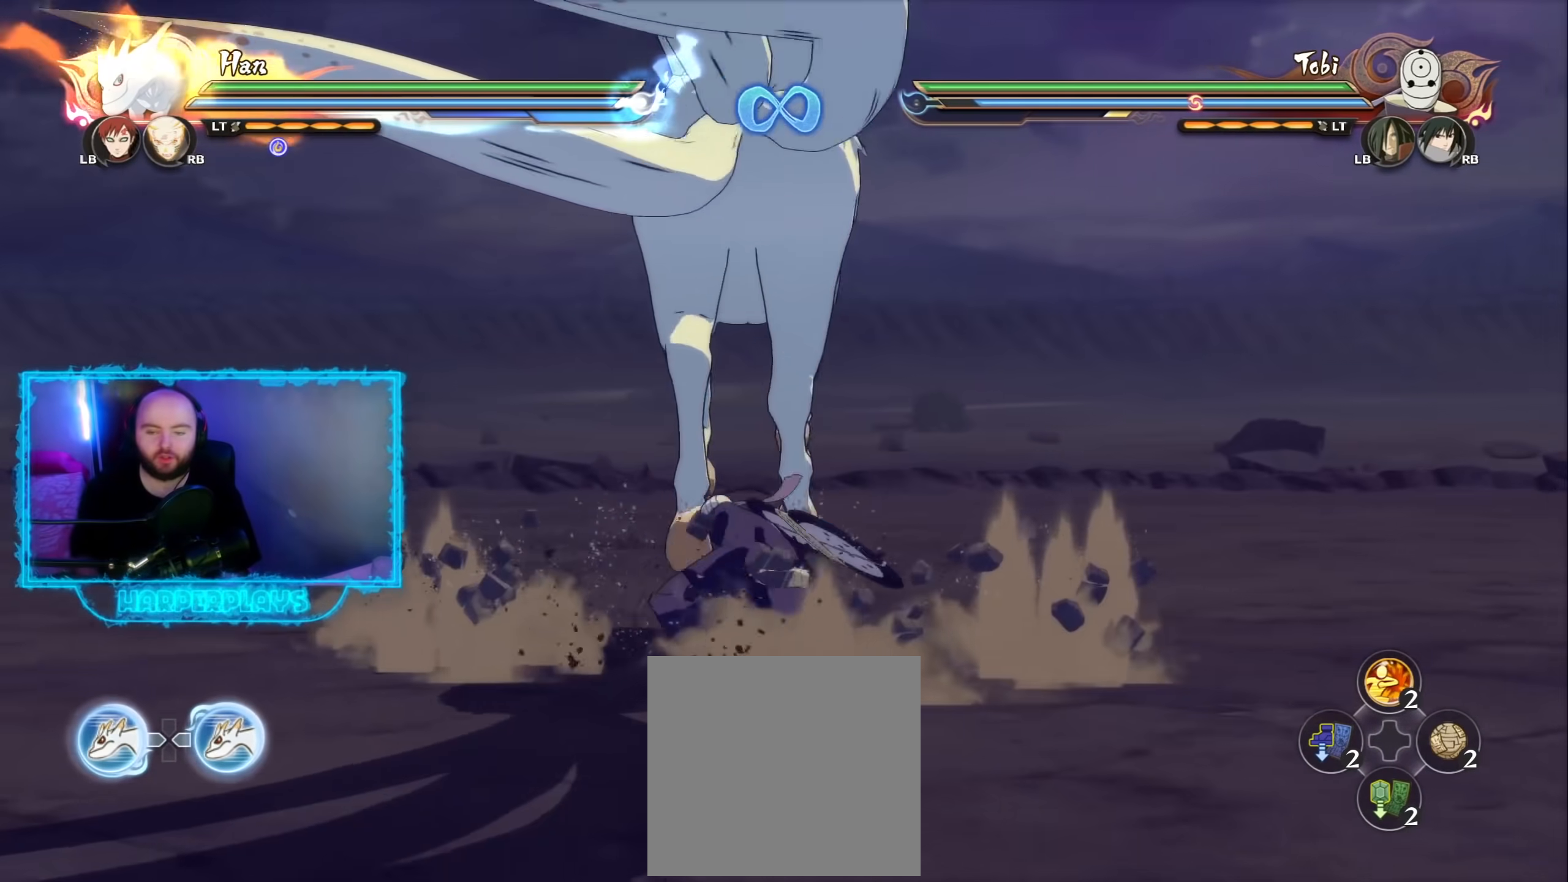
{"buttons": [], "left_stick": "up-right", "right_stick": "center", "events": [[217, "left_stick", "up-right"]]}
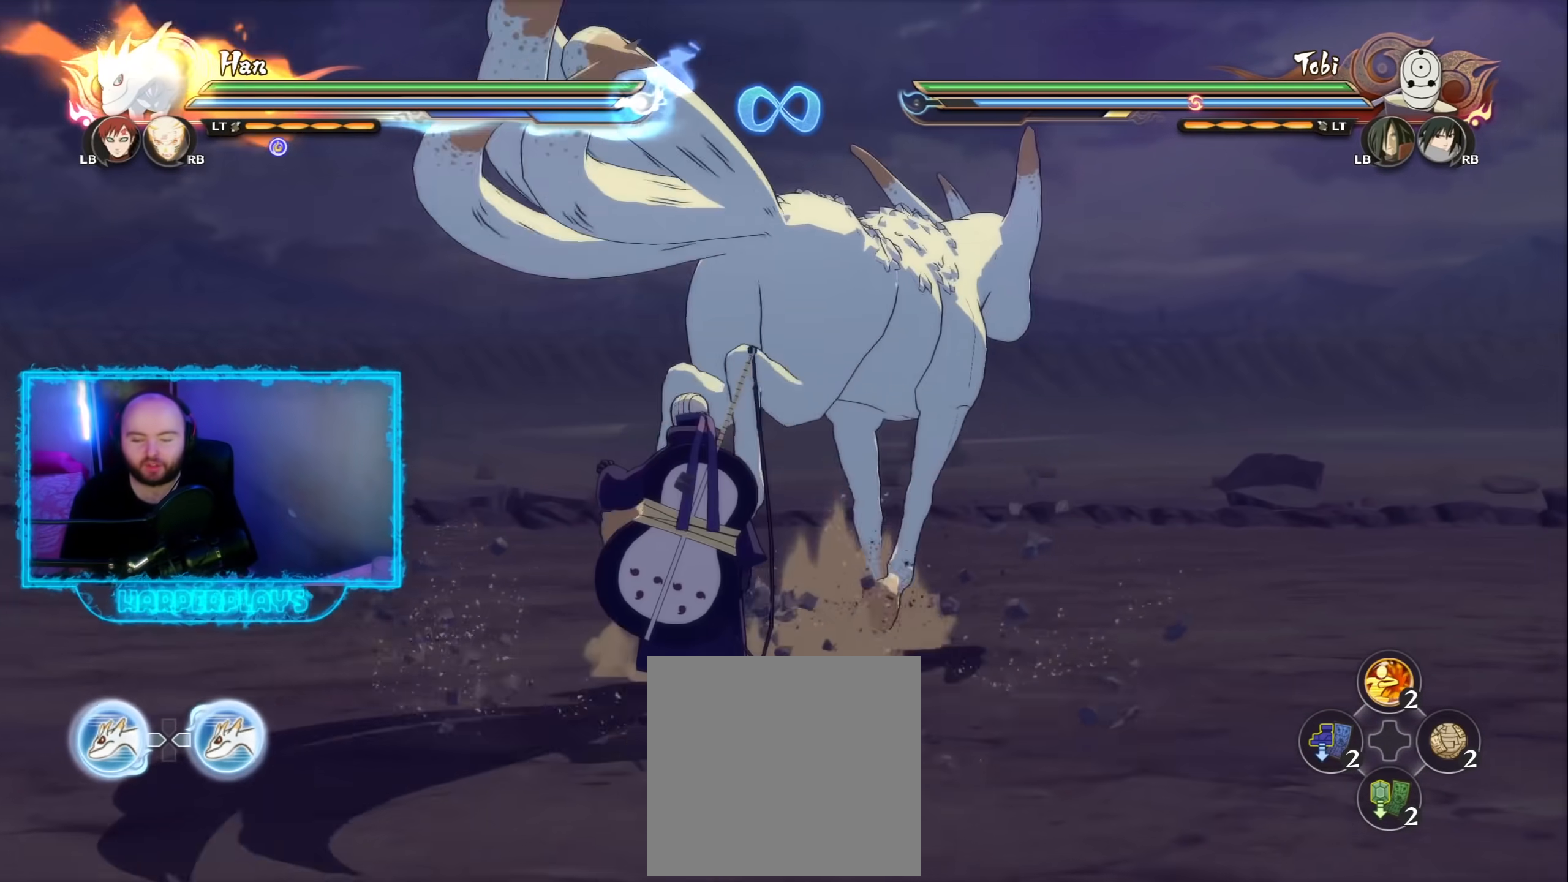
{"buttons": [], "left_stick": "up-right", "right_stick": "center", "events": [[117, "A", "down"], [183, "A", "up"], [267, "A", "down"], [367, "A", "up"]]}
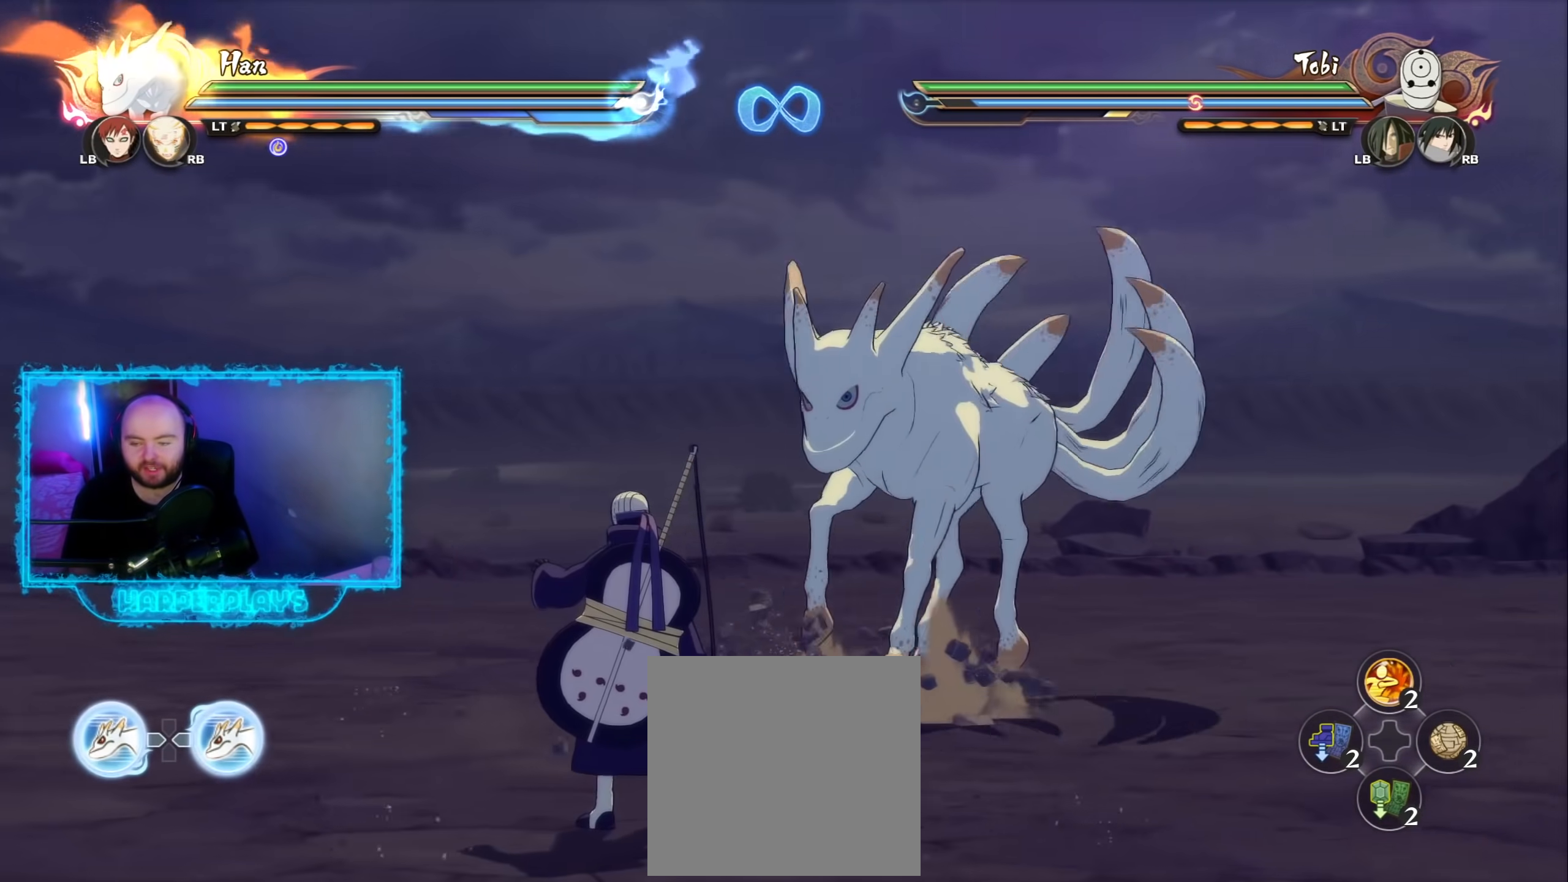
{"buttons": [], "left_stick": "center", "right_stick": "center", "events": [[500, "left_stick", "center"]]}
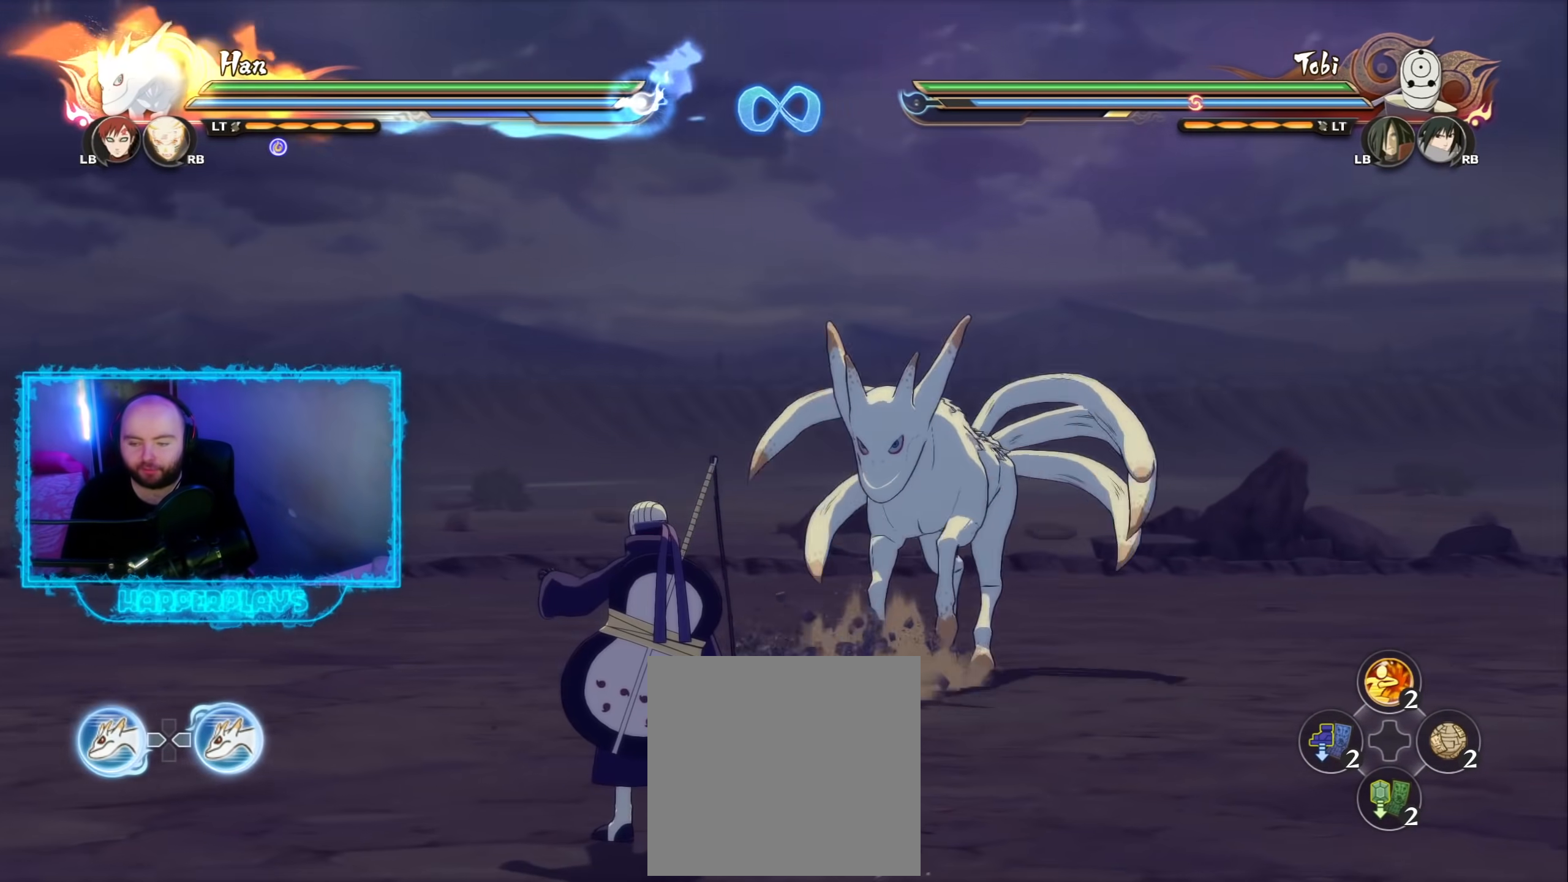
{"buttons": [], "left_stick": "center", "right_stick": "center", "events": [[250, "B", "down"], [333, "B", "up"], [400, "B", "down"], [500, "B", "up"]]}
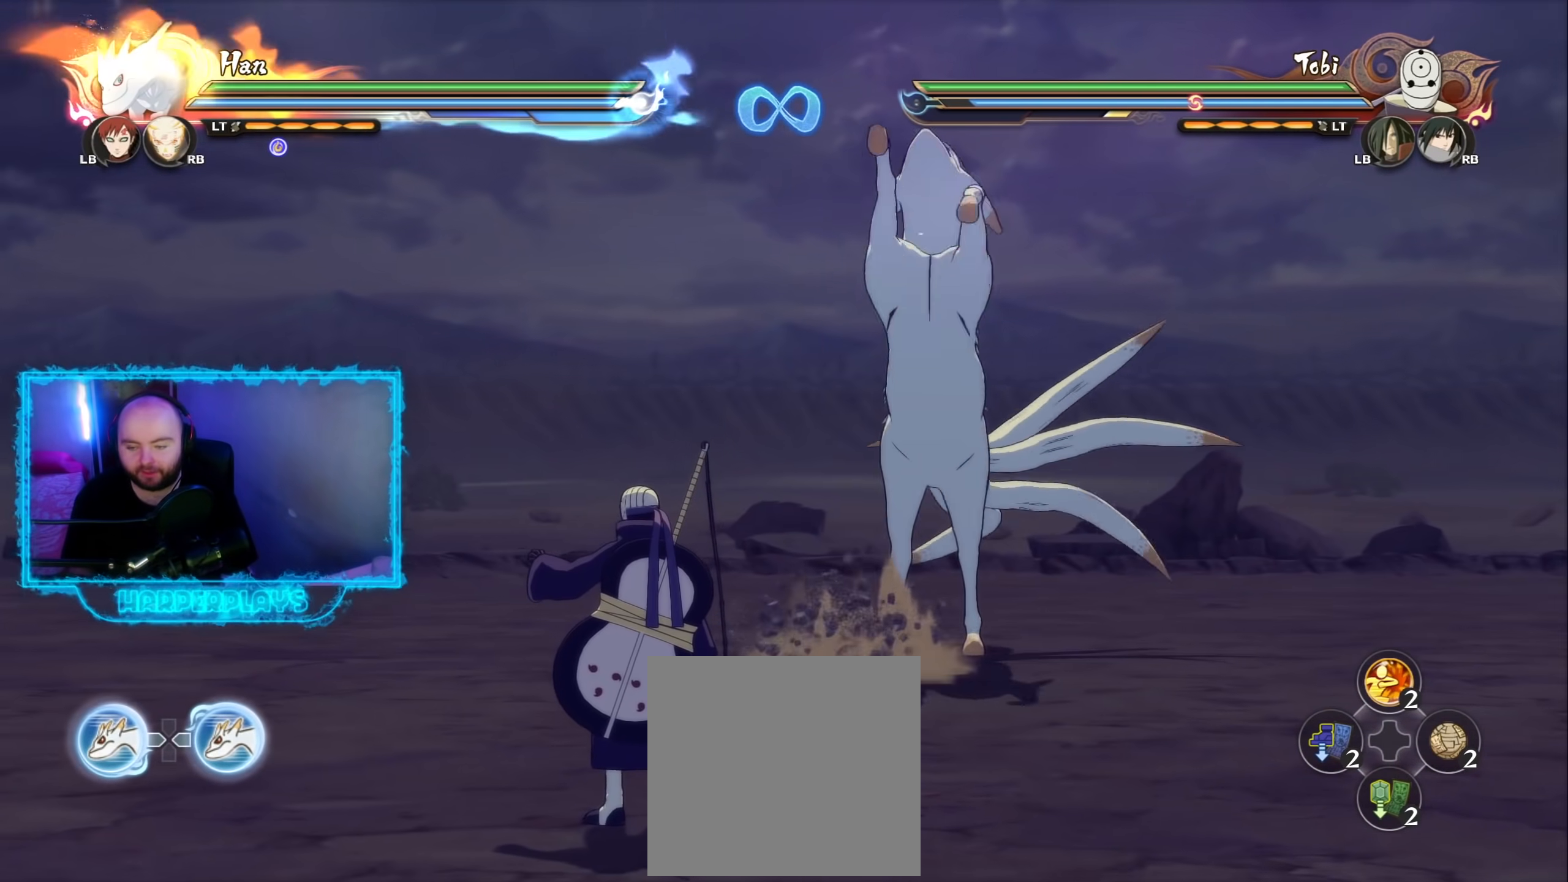
{"buttons": [], "left_stick": "center", "right_stick": "center", "events": [[67, "B", "down"], [167, "B", "up"], [233, "B", "down"], [317, "B", "up"], [383, "B", "down"], [483, "B", "up"]]}
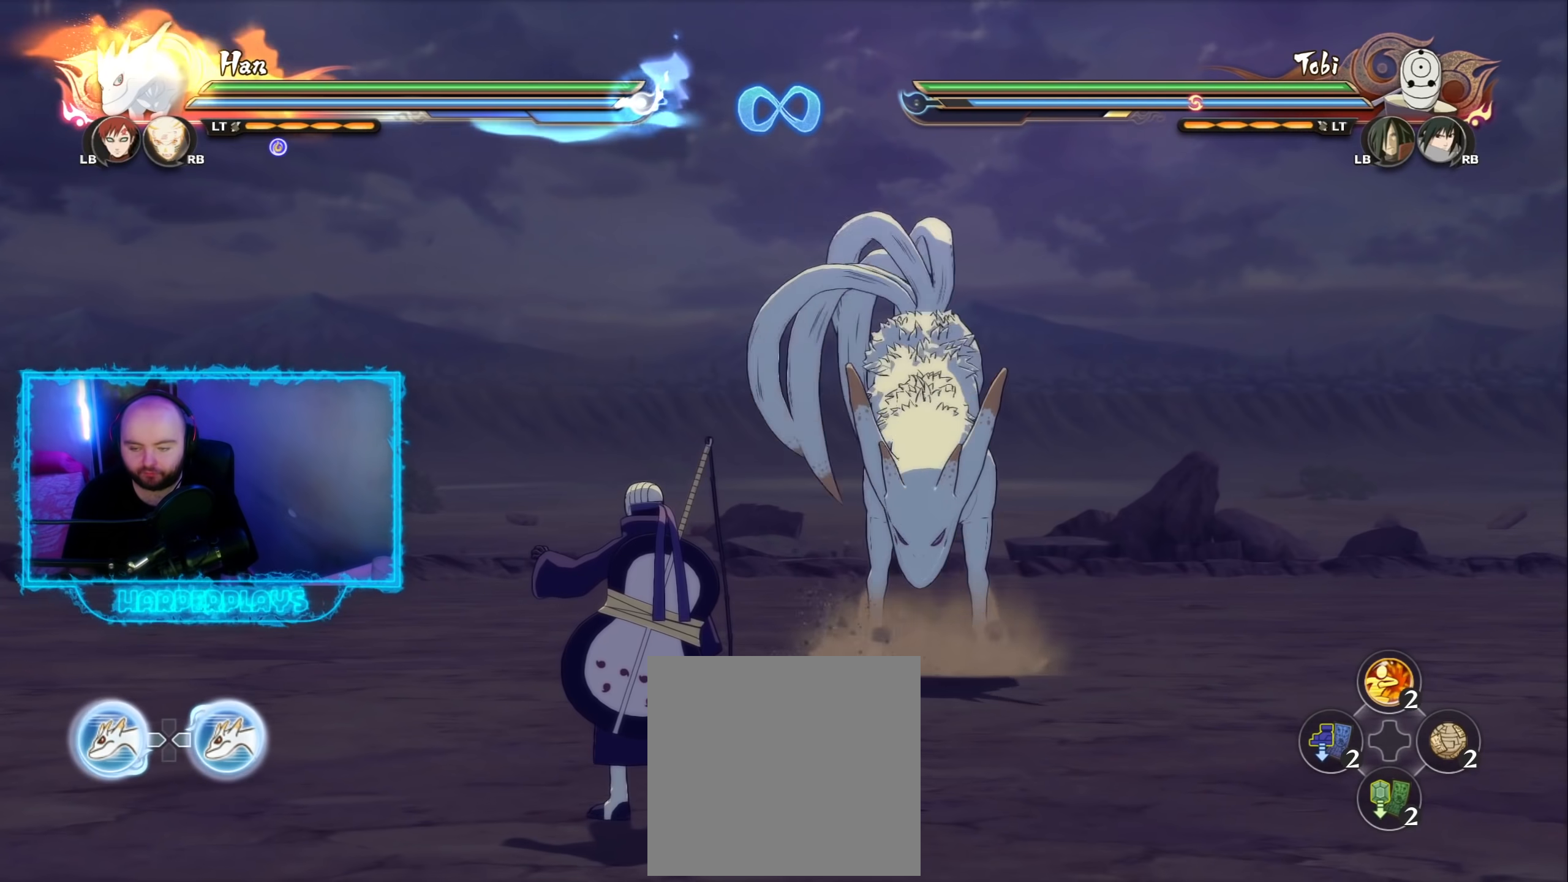
{"buttons": [], "left_stick": "center", "right_stick": "center", "events": [[50, "B", "down"], [150, "B", "up"], [217, "B", "down"], [333, "B", "up"]]}
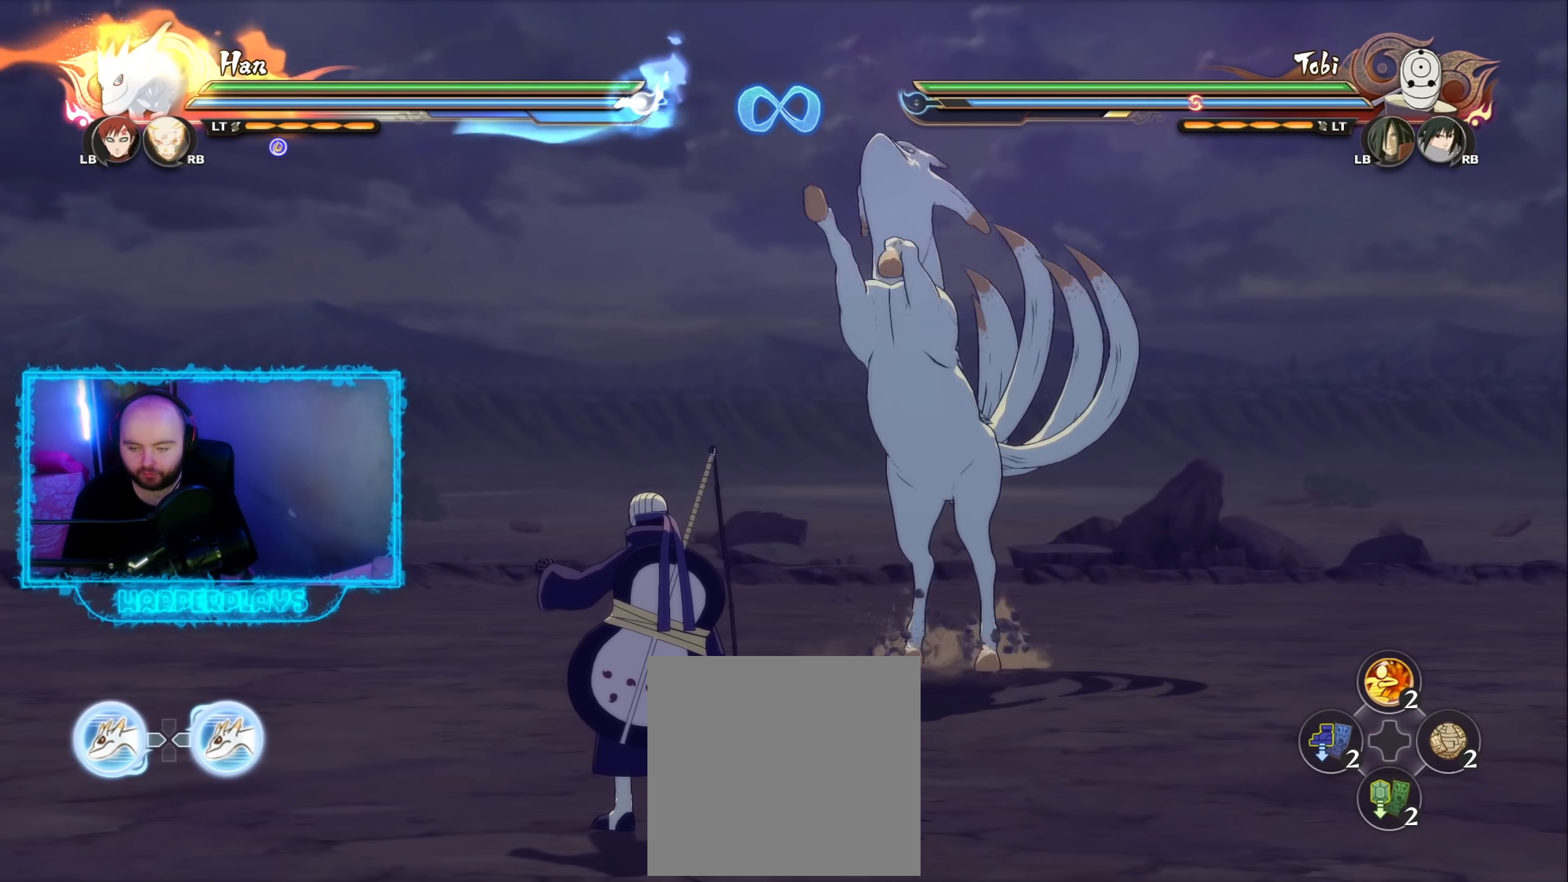
{"buttons": [], "left_stick": "center", "right_stick": "center", "events": []}
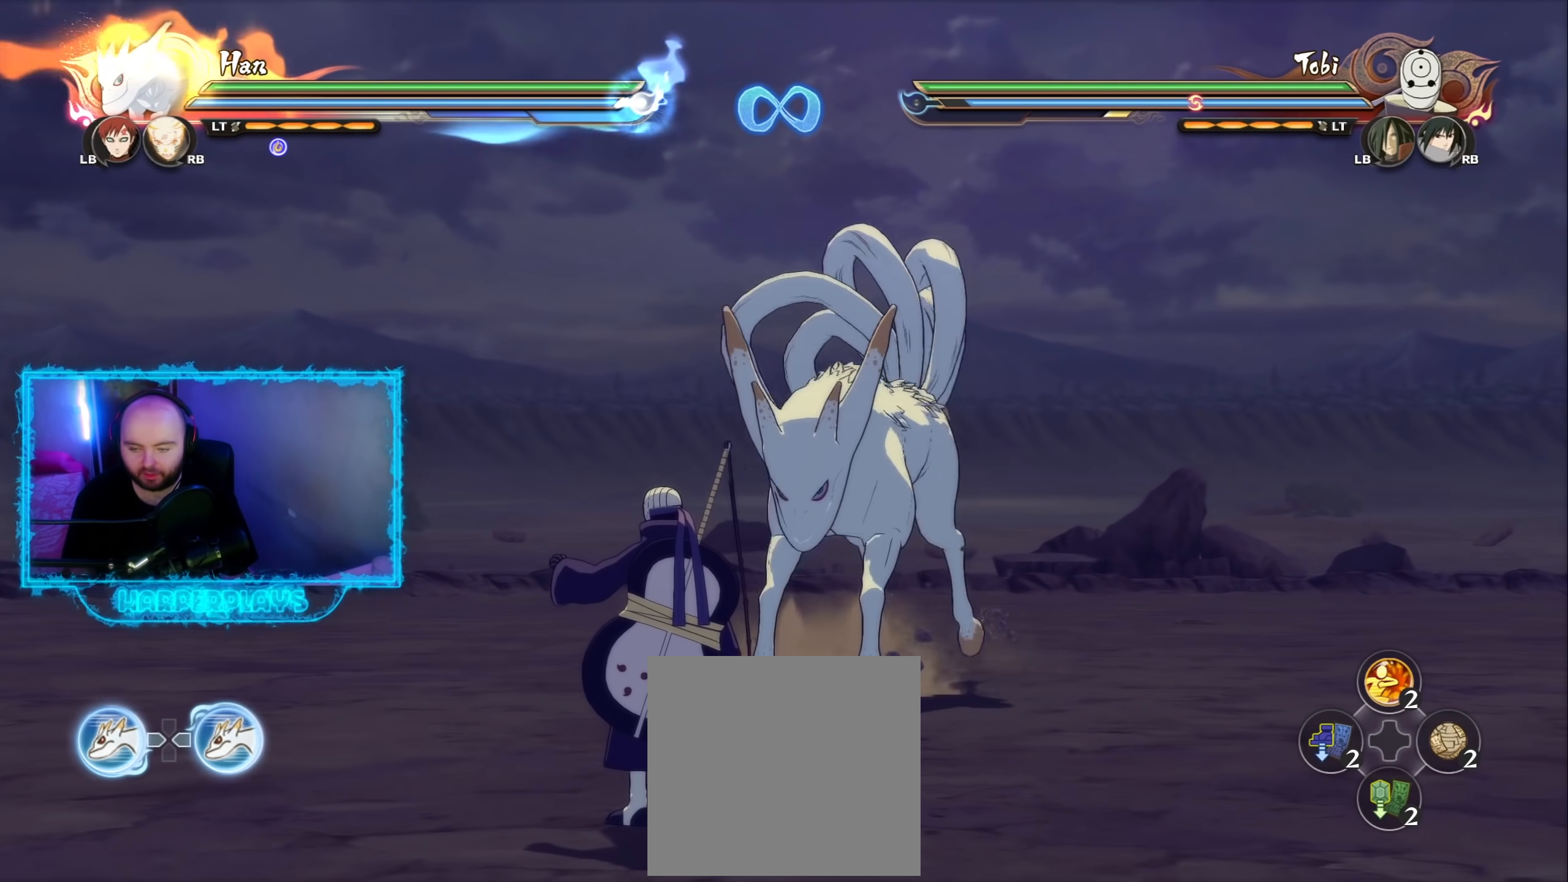
{"buttons": [], "left_stick": "center", "right_stick": "center", "events": []}
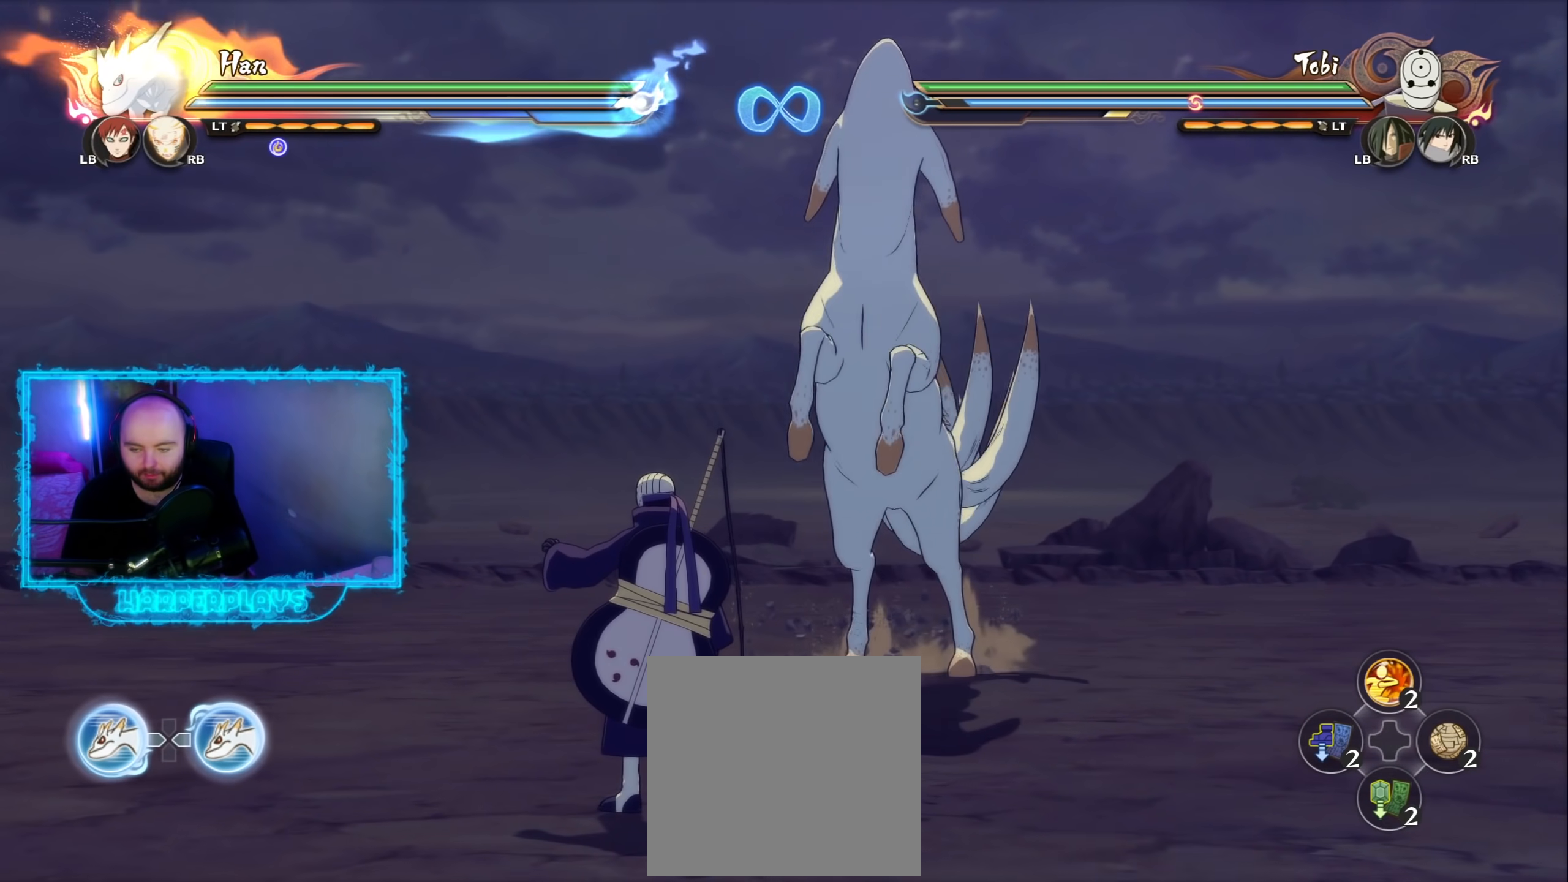
{"buttons": [], "left_stick": "center", "right_stick": "center", "events": []}
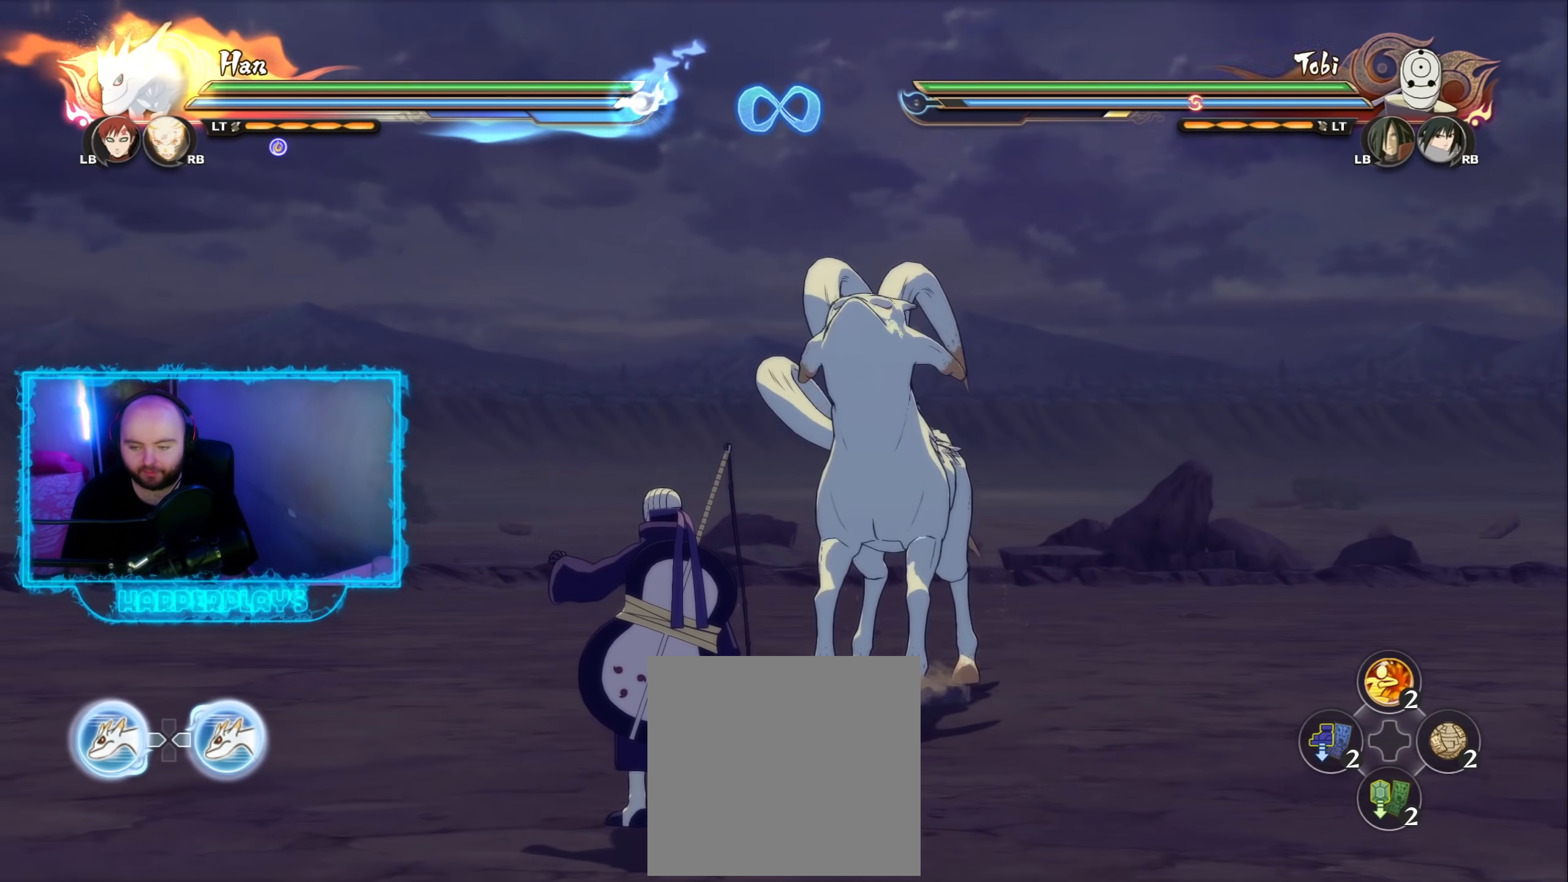
{"buttons": [], "left_stick": "up-right", "right_stick": "center", "events": [[283, "left_stick", "up-right"]]}
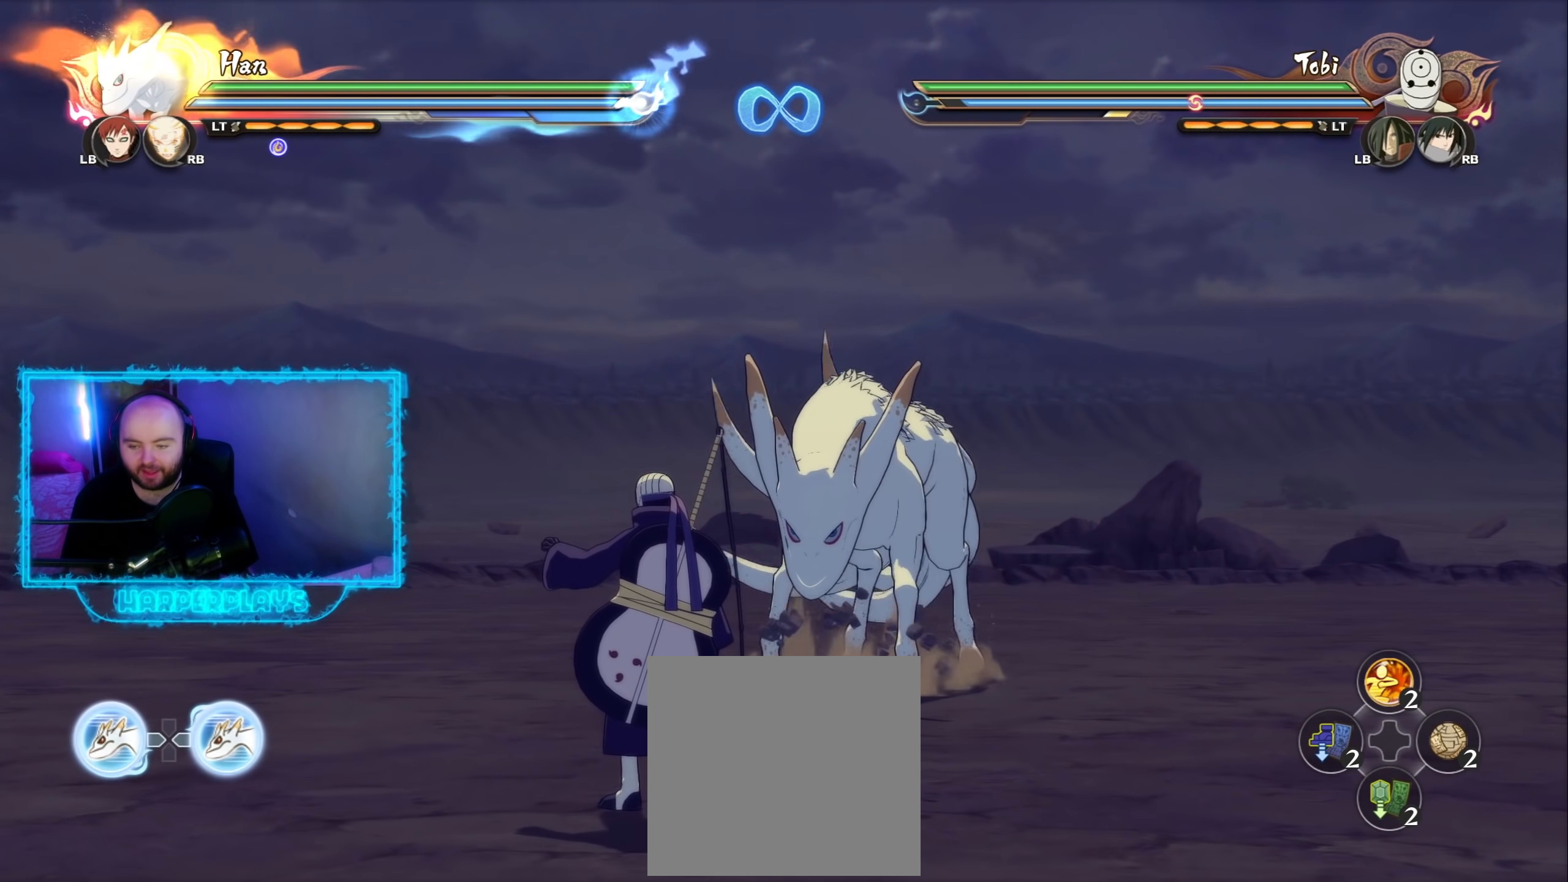
{"buttons": [], "left_stick": "up-right", "right_stick": "center", "events": []}
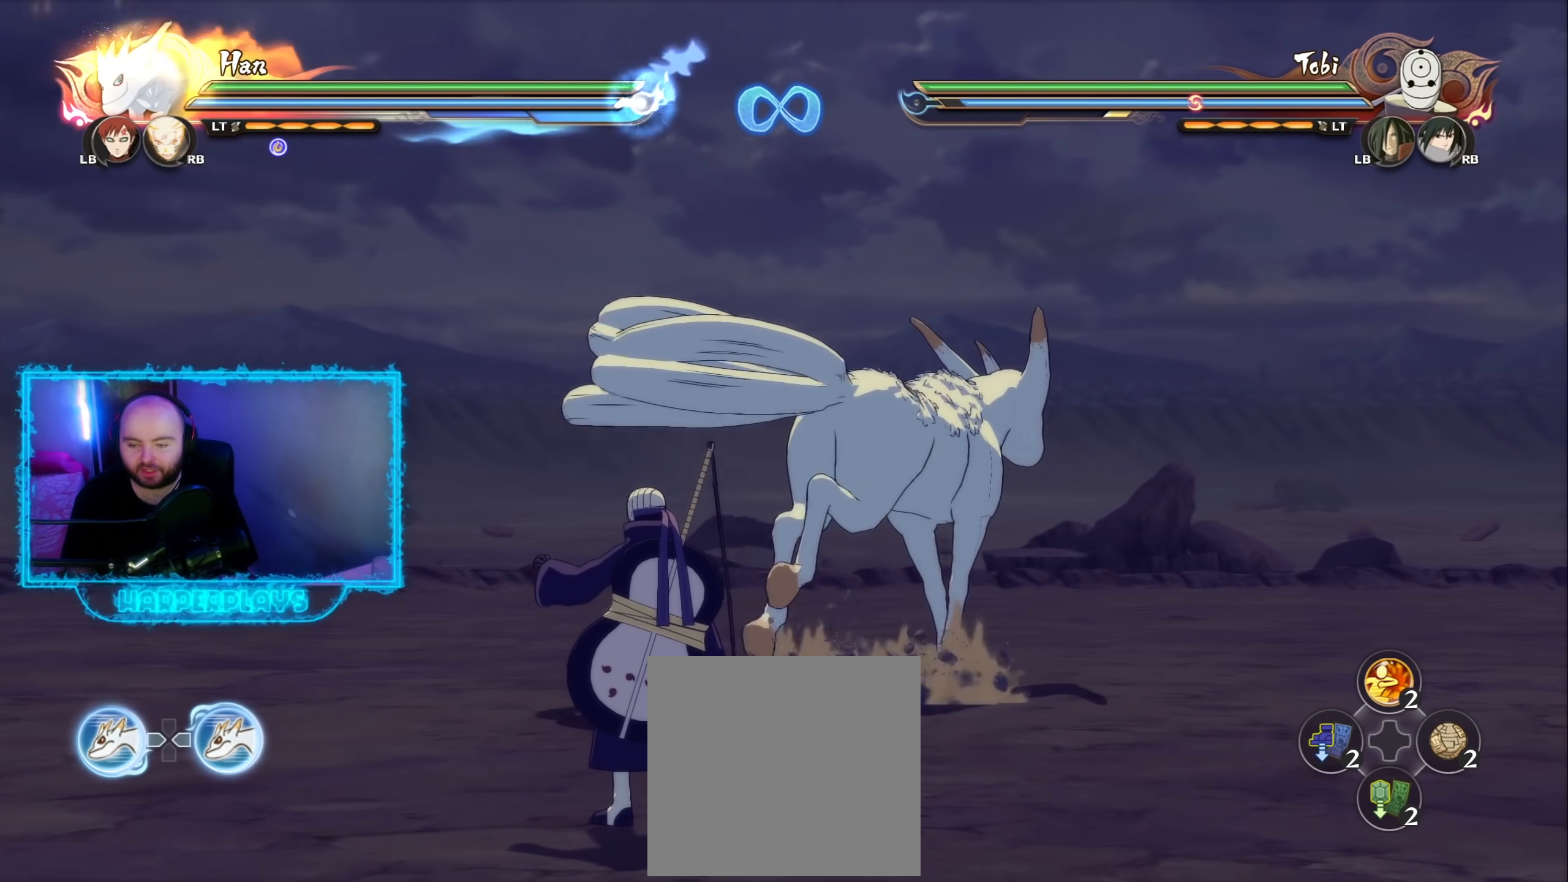
{"buttons": [], "left_stick": "center", "right_stick": "center", "events": [[417, "left_stick", "center"]]}
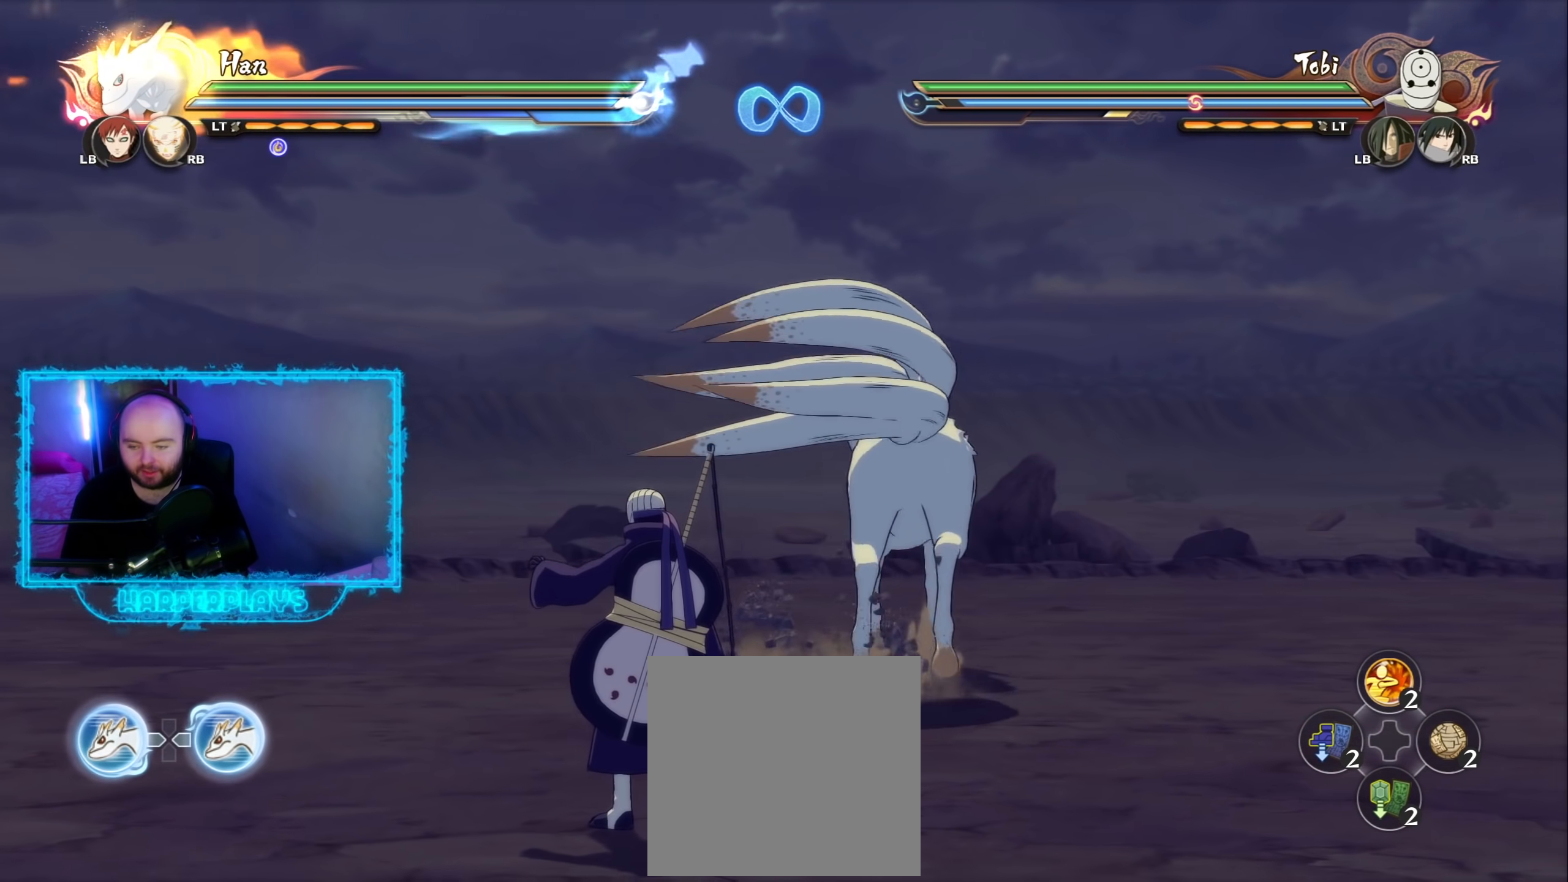
{"buttons": [], "left_stick": "center", "right_stick": "center", "events": [[150, "left_stick", "up"], [283, "B", "down"], [283, "left_stick", "center"], [367, "B", "up"]]}
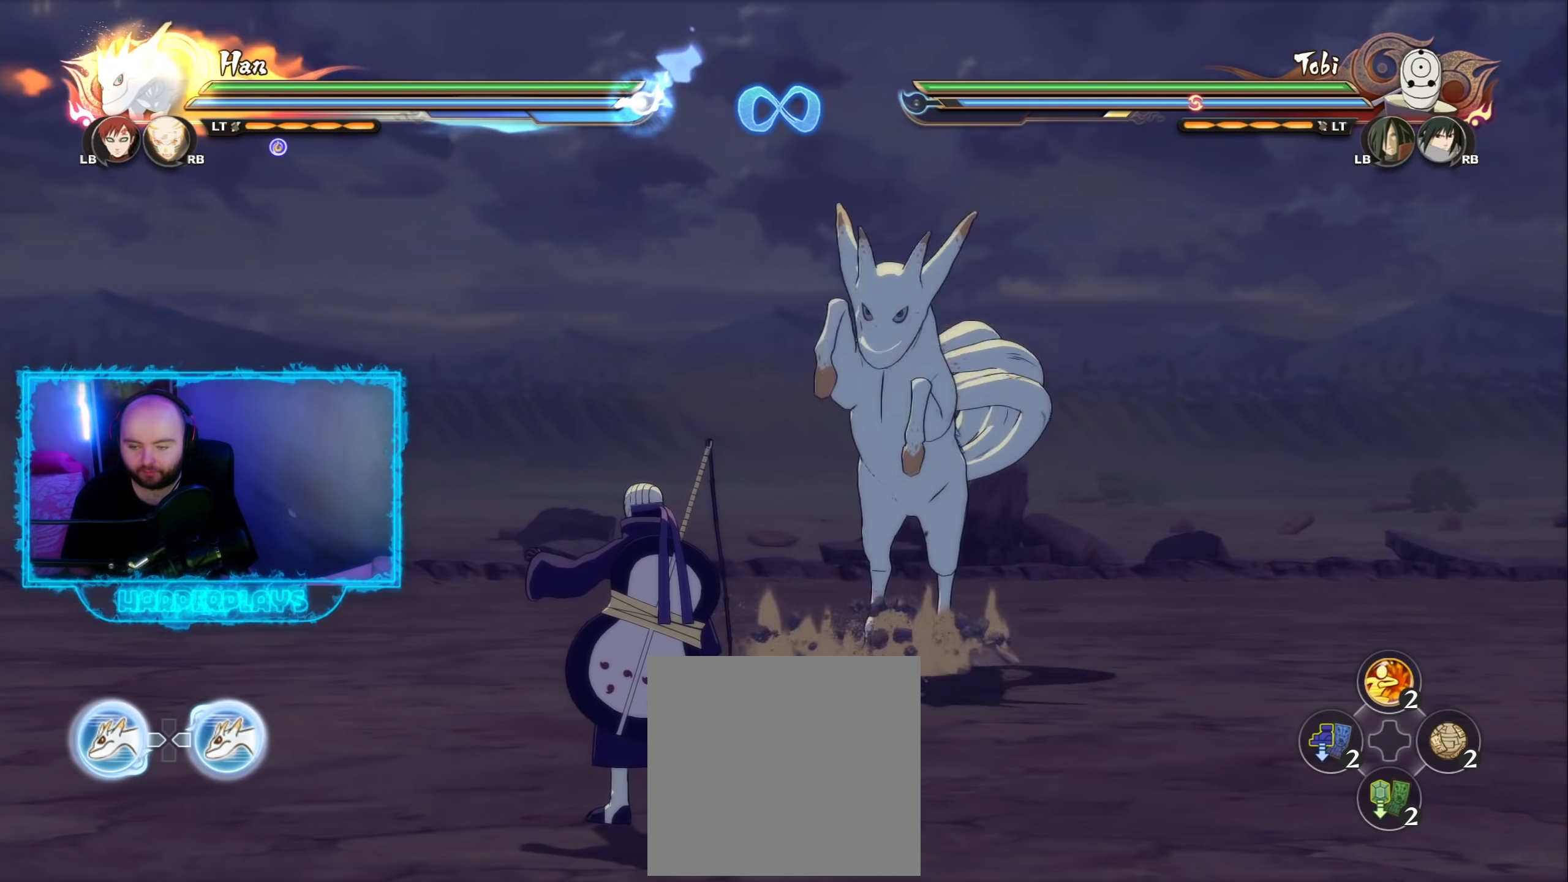
{"buttons": [], "left_stick": "center", "right_stick": "center", "events": [[150, "B", "down"], [250, "B", "up"], [333, "B", "down"], [433, "B", "up"]]}
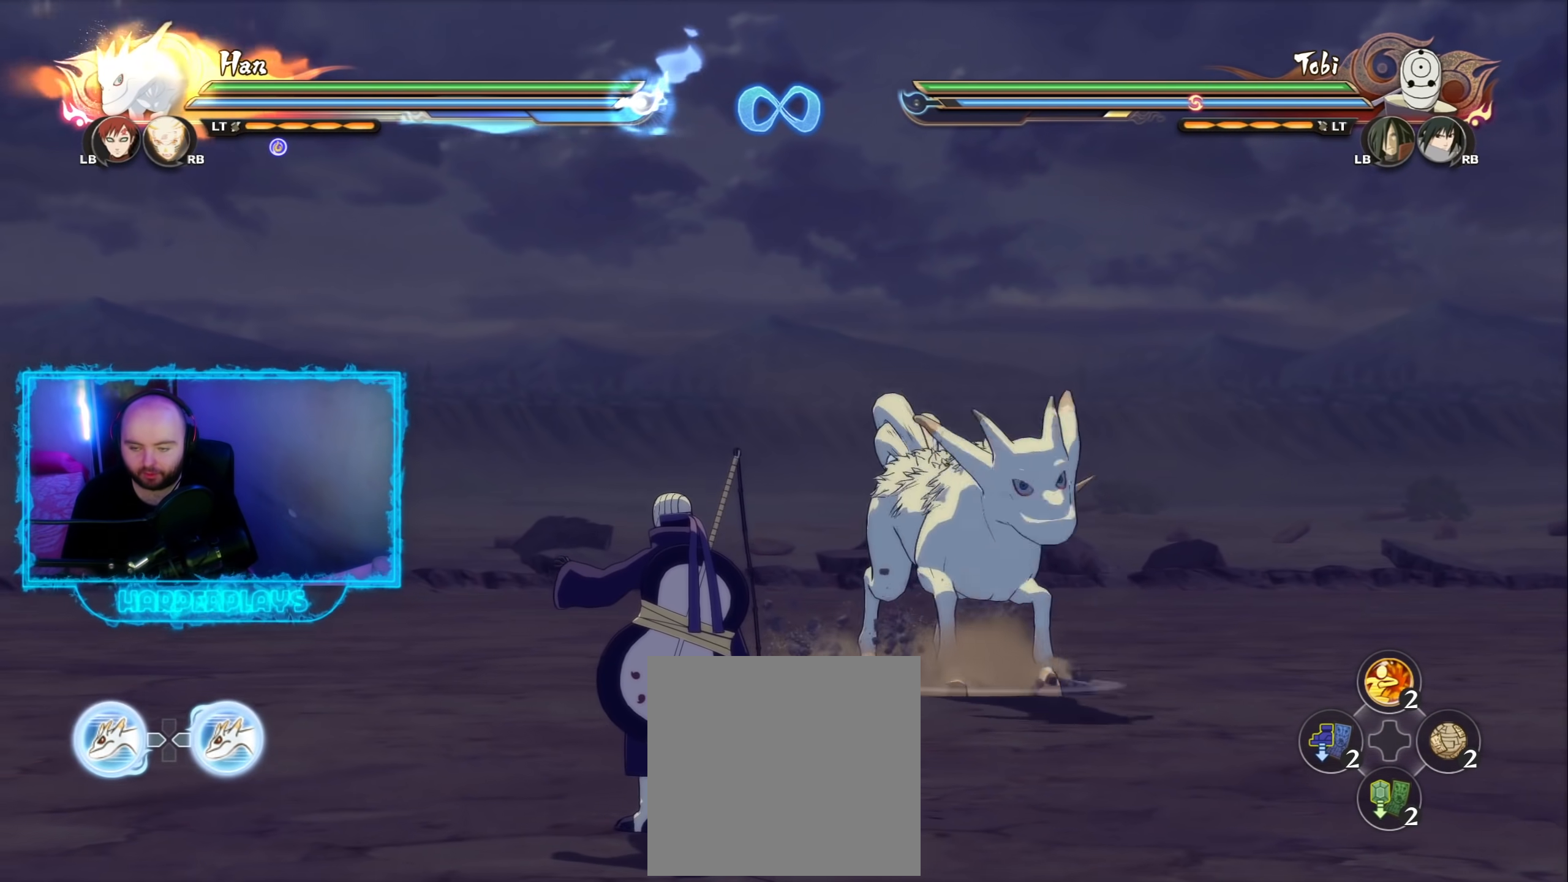
{"buttons": ["B"], "left_stick": "center", "right_stick": "center", "events": [[17, "B", "down"], [100, "B", "up"], [167, "B", "down"], [250, "B", "up"], [317, "B", "down"], [417, "B", "up"], [500, "B", "down"]]}
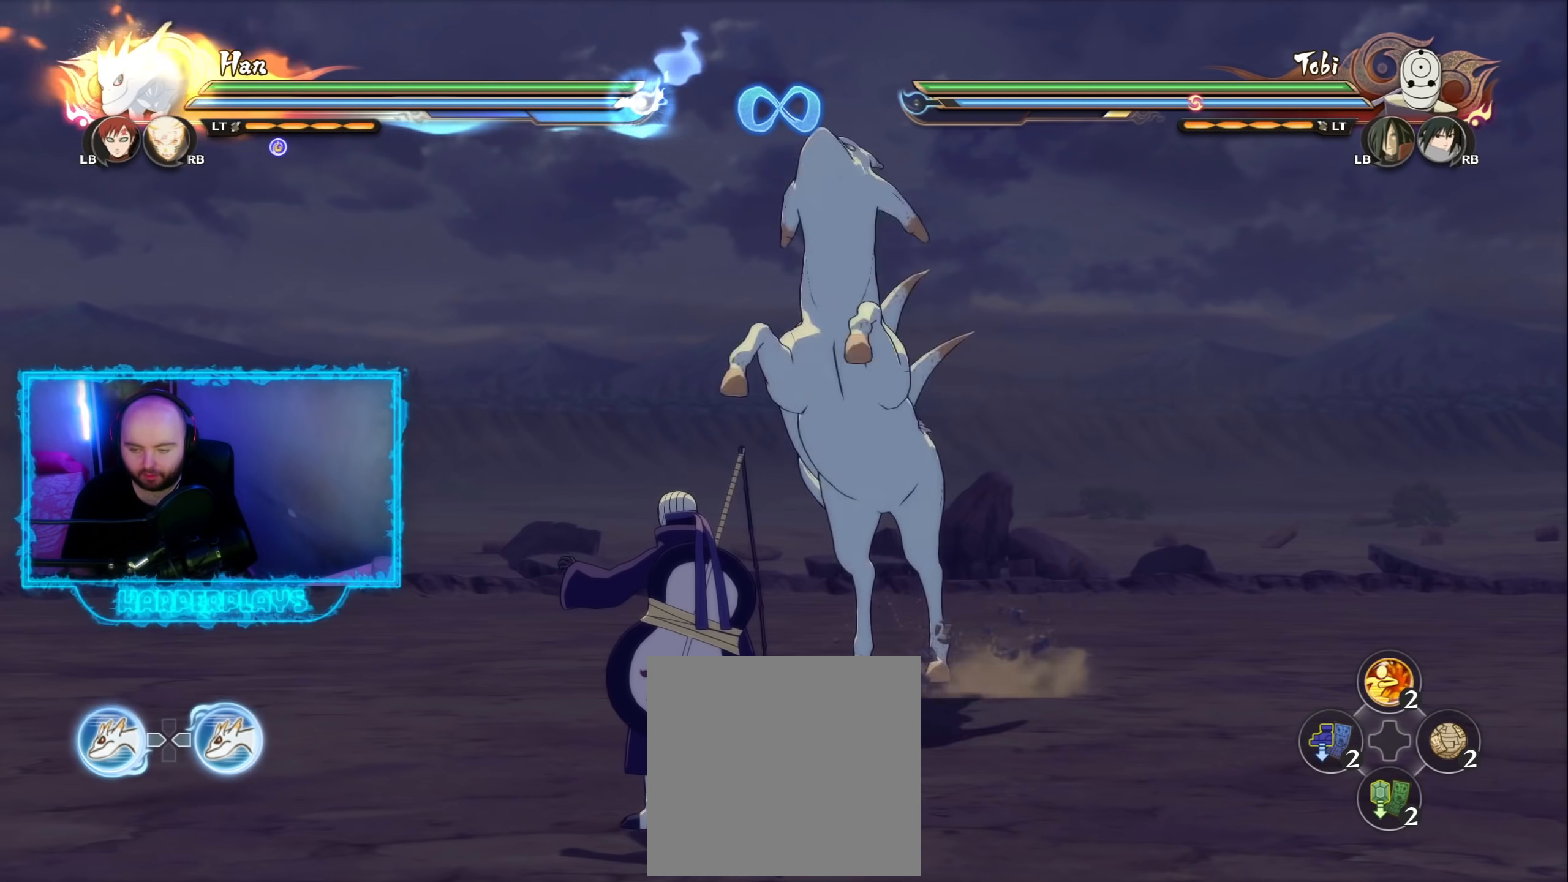
{"buttons": ["B"], "left_stick": "center", "right_stick": "center", "events": [[83, "B", "up"], [167, "B", "down"], [250, "B", "up"], [317, "B", "down"], [433, "B", "up"], [500, "B", "down"]]}
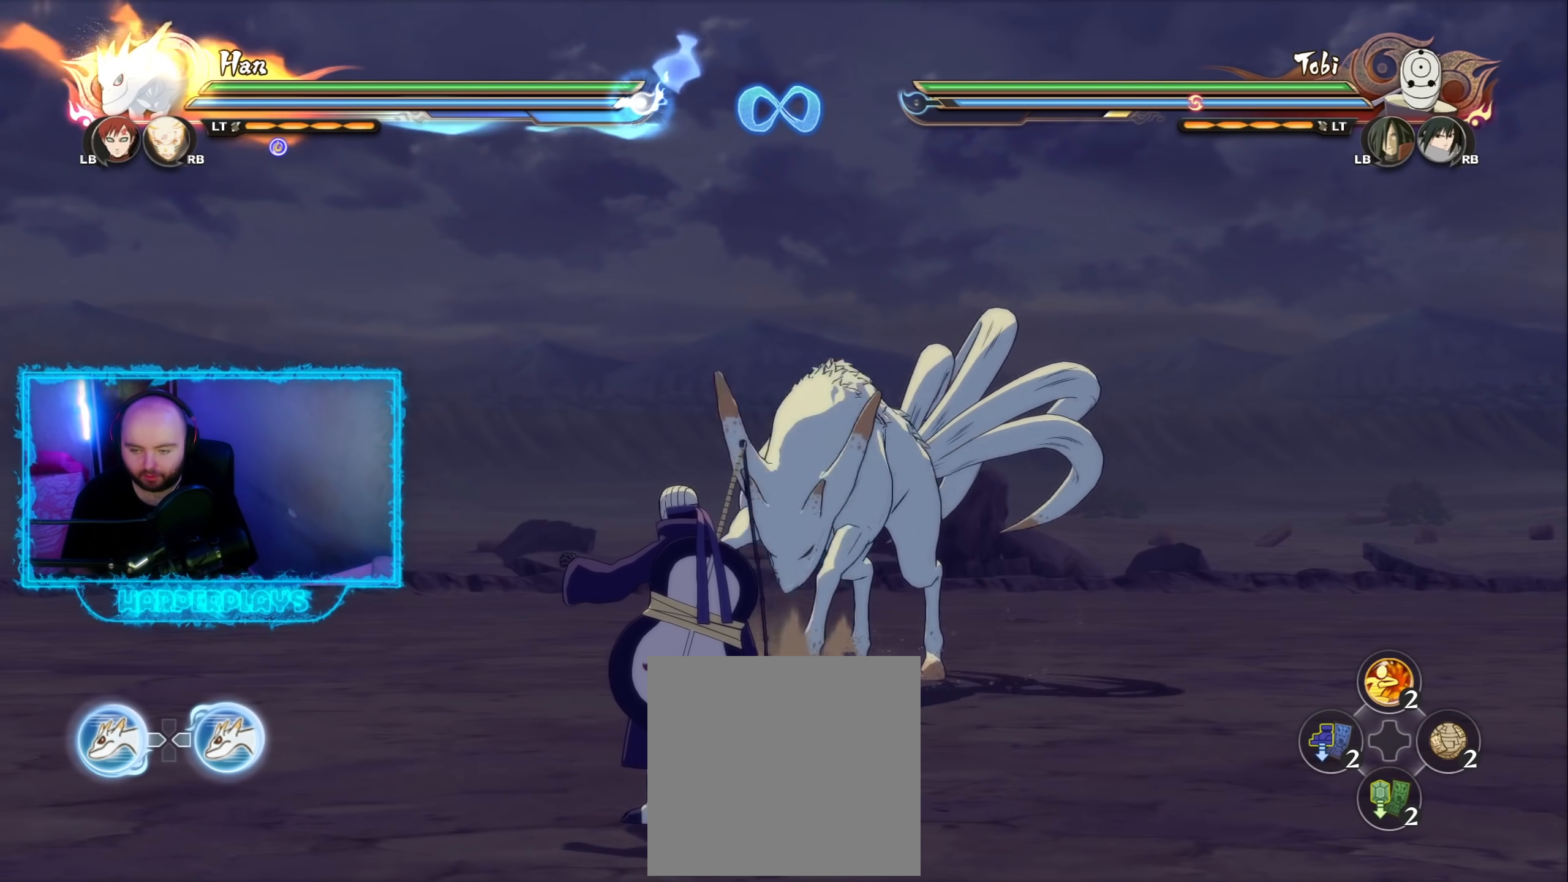
{"buttons": [], "left_stick": "center", "right_stick": "center", "events": [[83, "B", "up"], [150, "B", "down"], [267, "B", "up"], [317, "B", "down"], [433, "B", "up"]]}
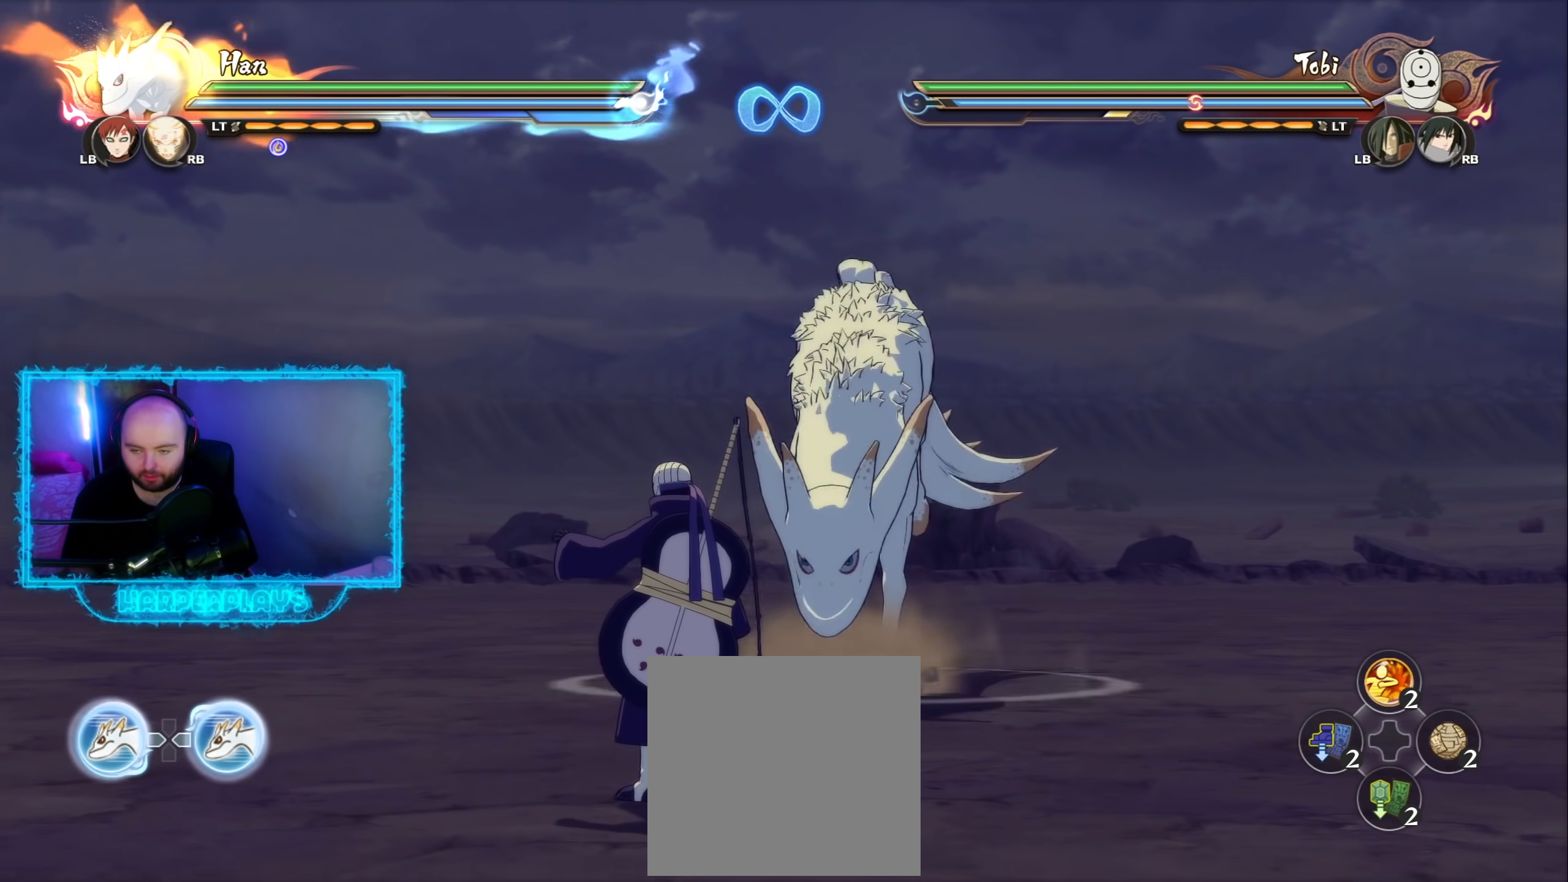
{"buttons": [], "left_stick": "center", "right_stick": "center", "events": [[17, "B", "down"], [117, "B", "up"]]}
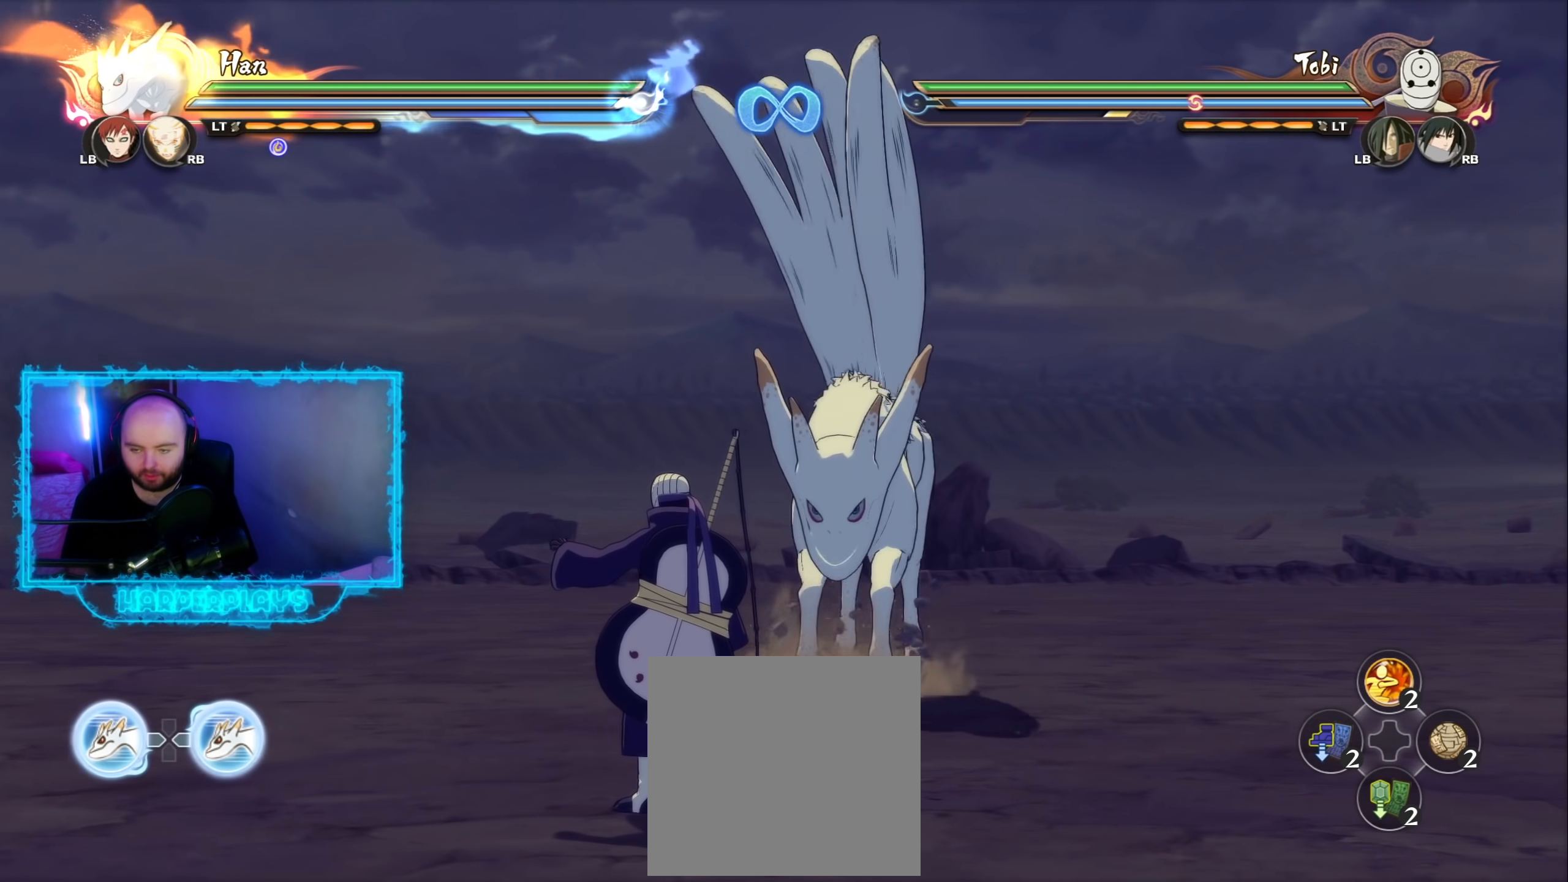
{"buttons": [], "left_stick": "center", "right_stick": "center", "events": []}
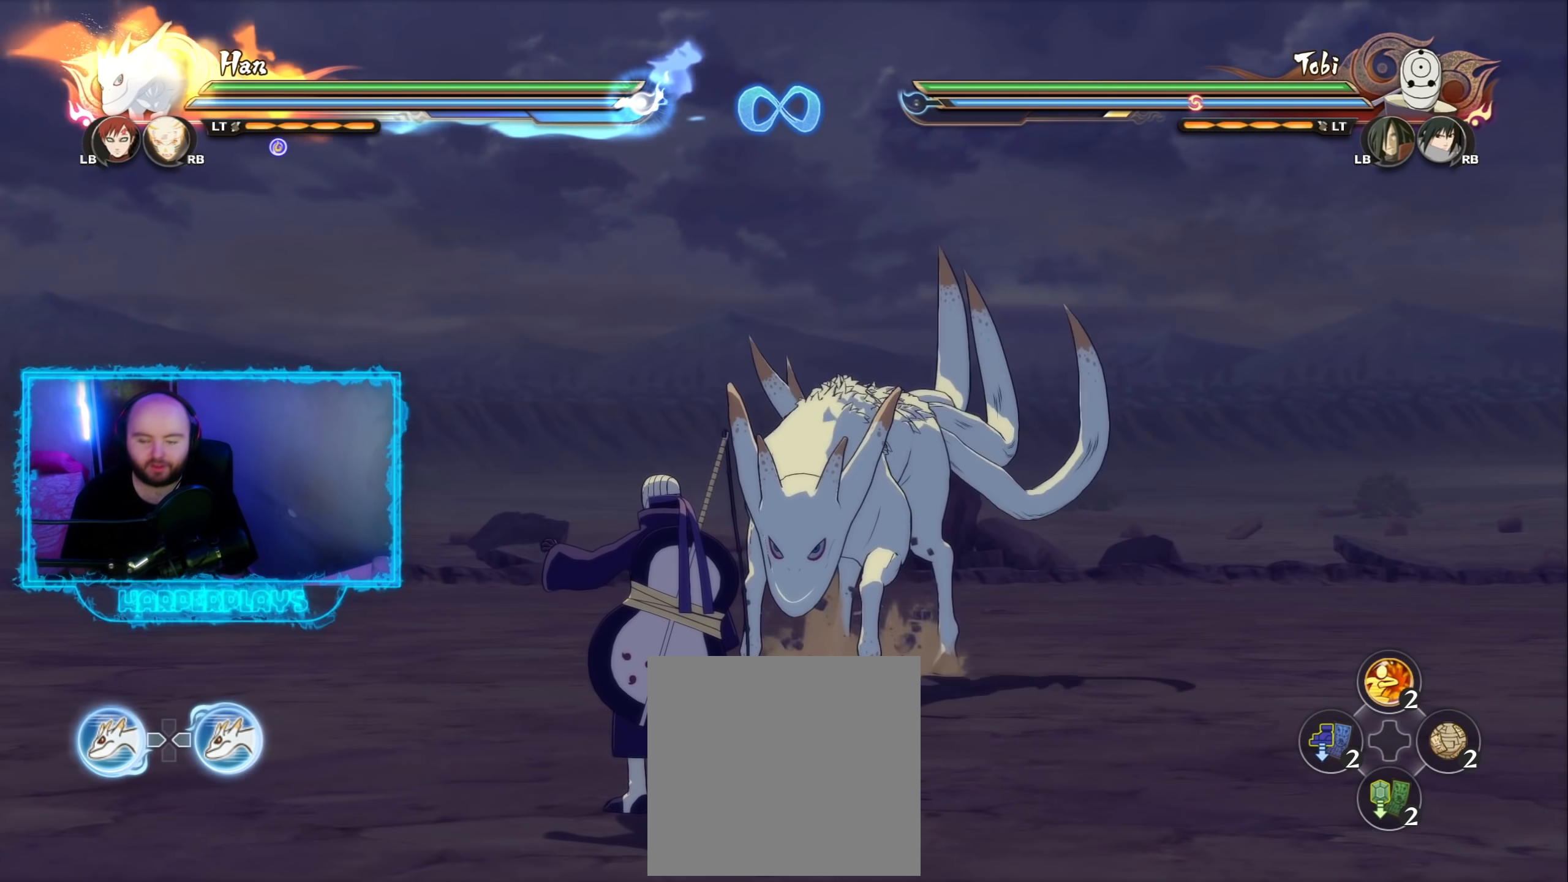
{"buttons": [], "left_stick": "center", "right_stick": "center", "events": []}
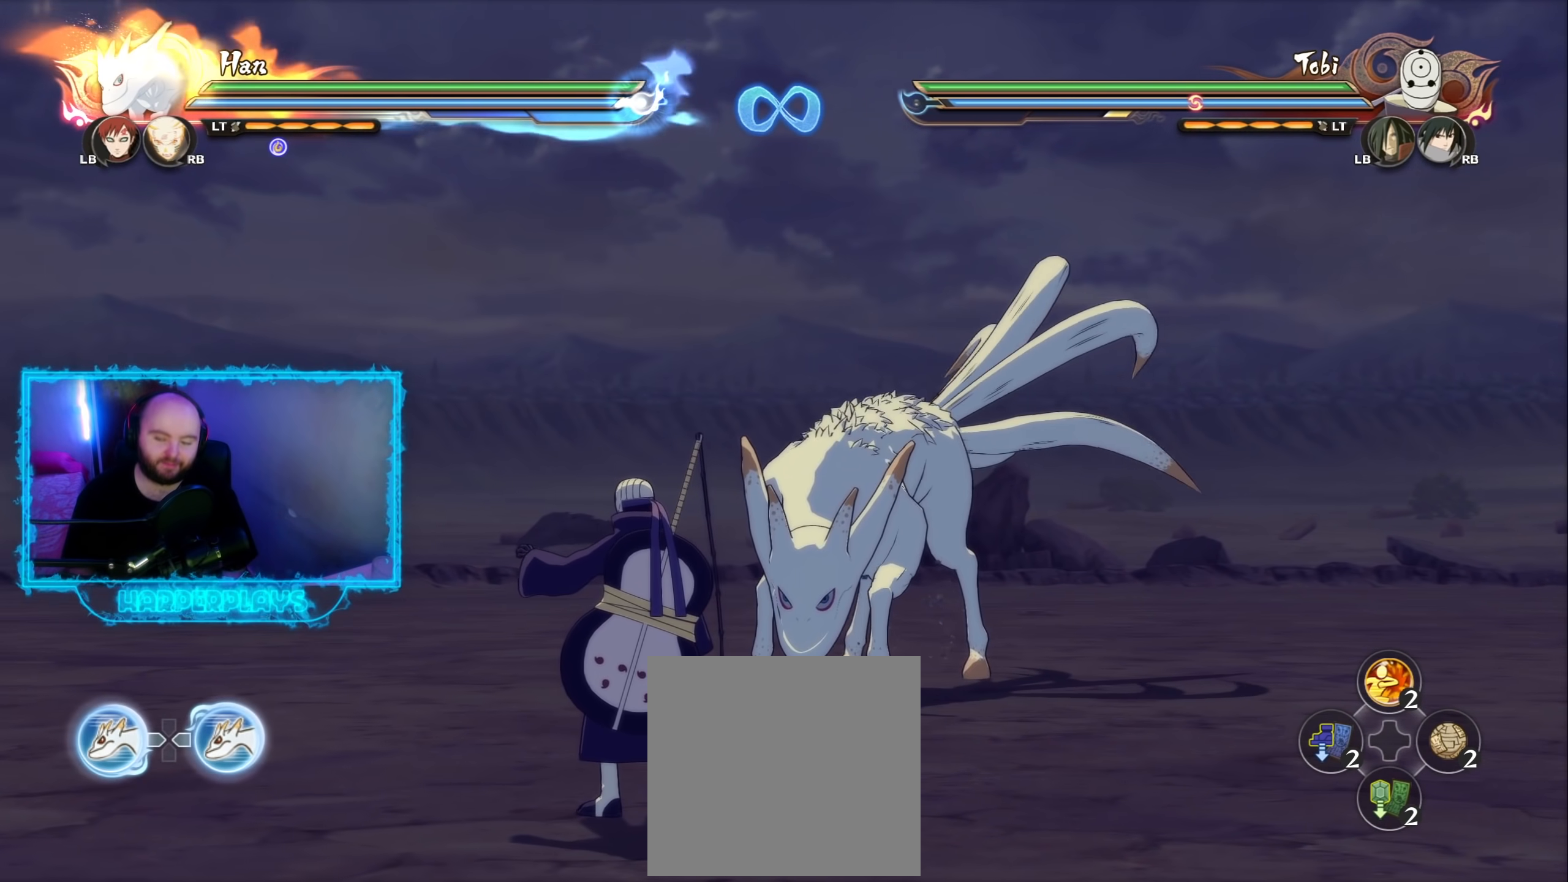
{"buttons": [], "left_stick": "center", "right_stick": "center", "events": []}
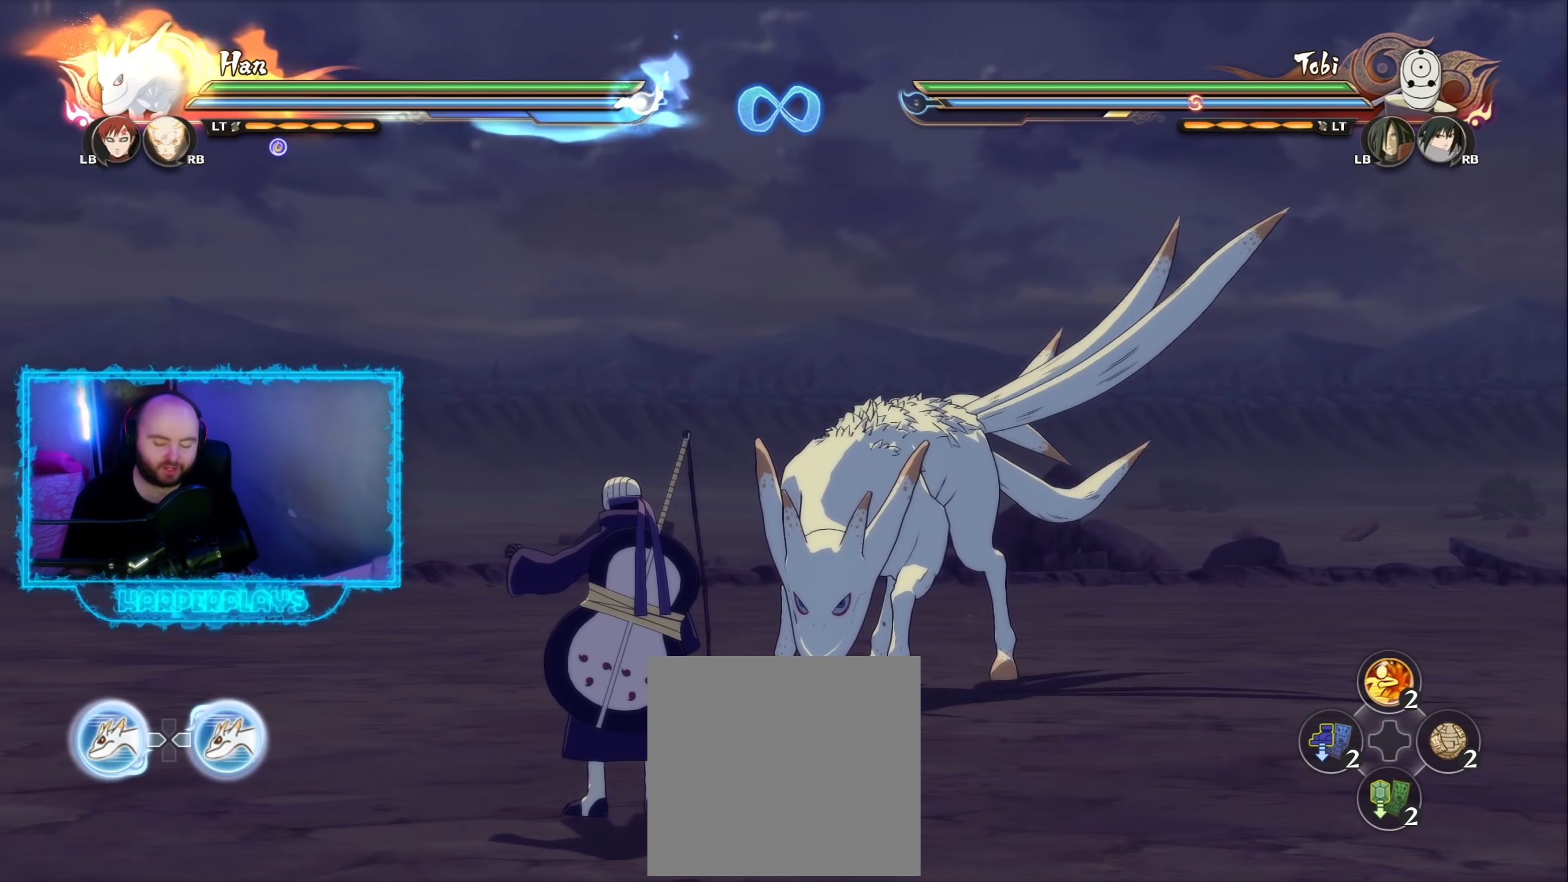
{"buttons": [], "left_stick": "up", "right_stick": "center", "events": [[350, "left_stick", "up"]]}
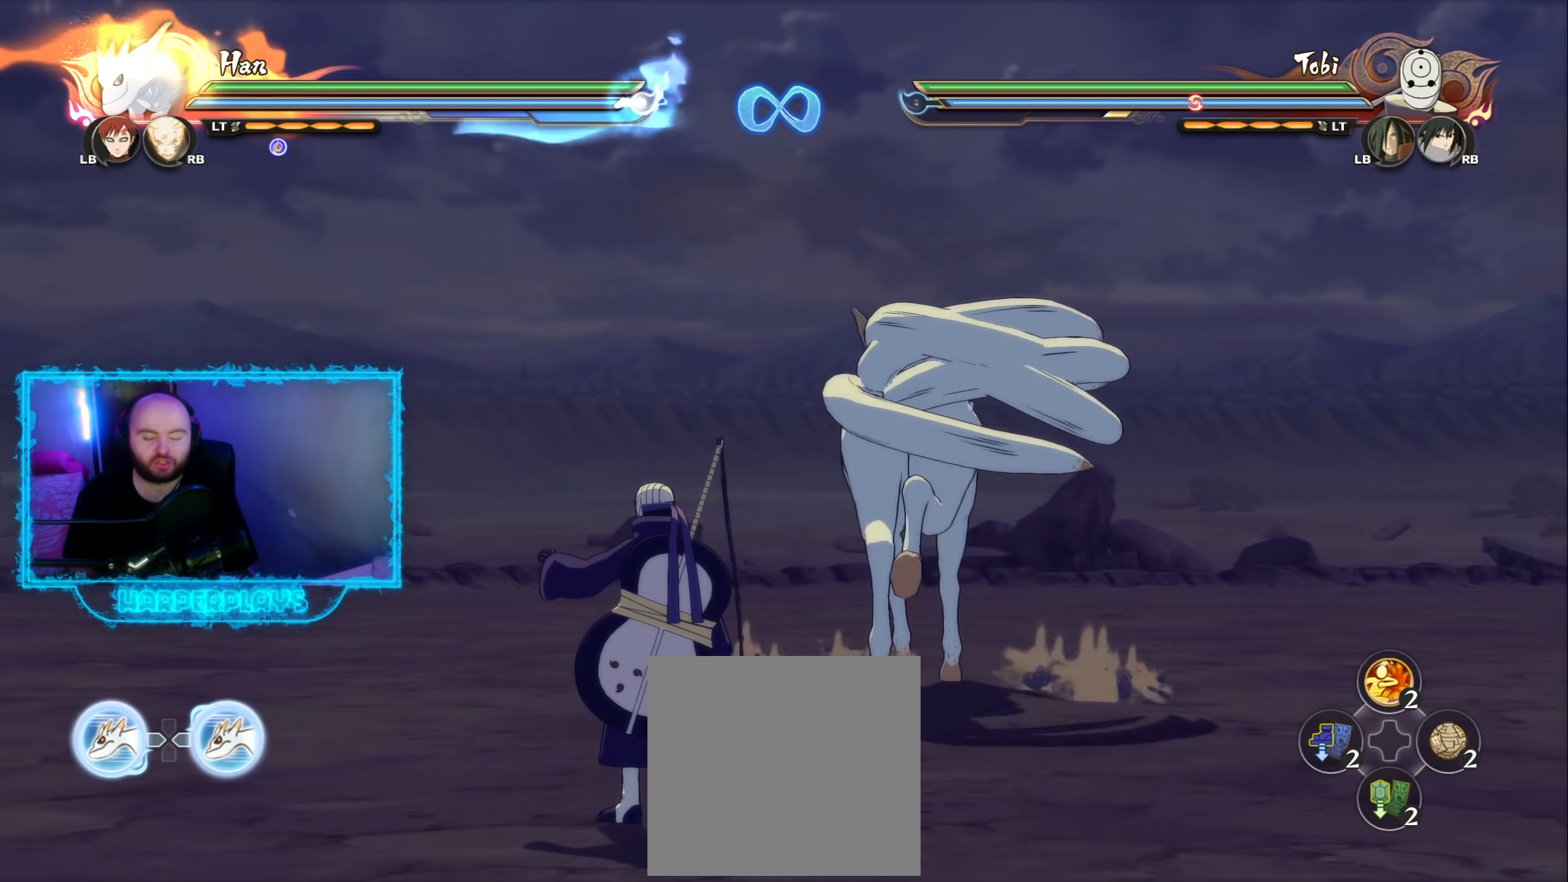
{"buttons": [], "left_stick": "down-left", "right_stick": "center", "events": [[200, "left_stick", "up-left"], [383, "left_stick", "down-left"]]}